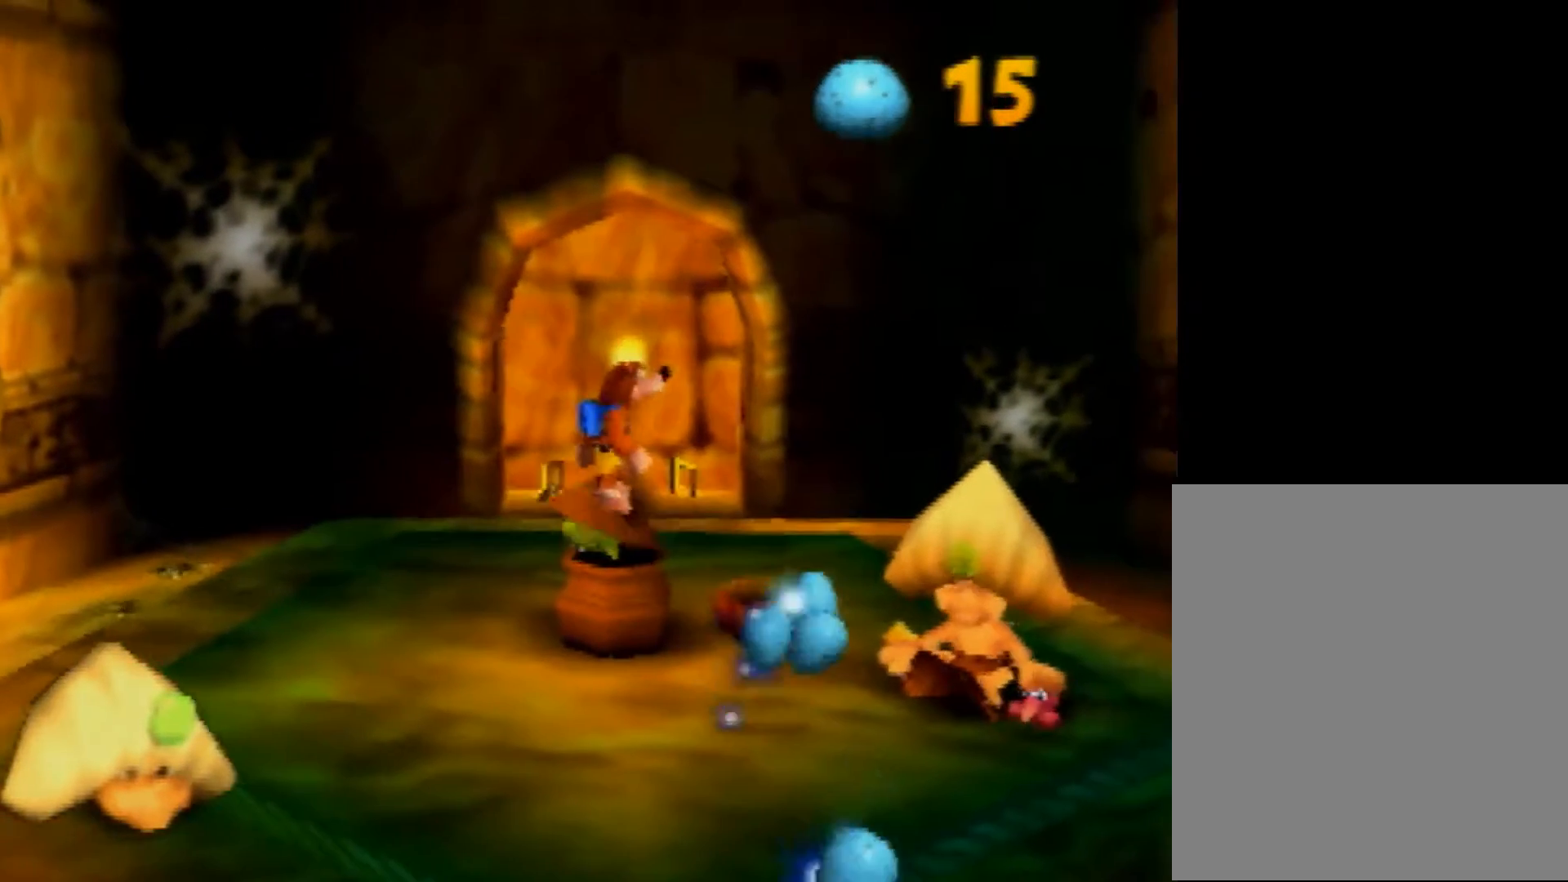
Gameplay with a controller (Nintendo layout); each line is a JSON object with the inputs held at the frame after it. "events" lists button and stick changes between this image and that frame as [ms after this image, input, new state], when the widget could be followed in between. Not read: L1 L3 R3.
{"buttons": ["Z"], "left_stick": "center", "events": [[400, "Z", "down"]]}
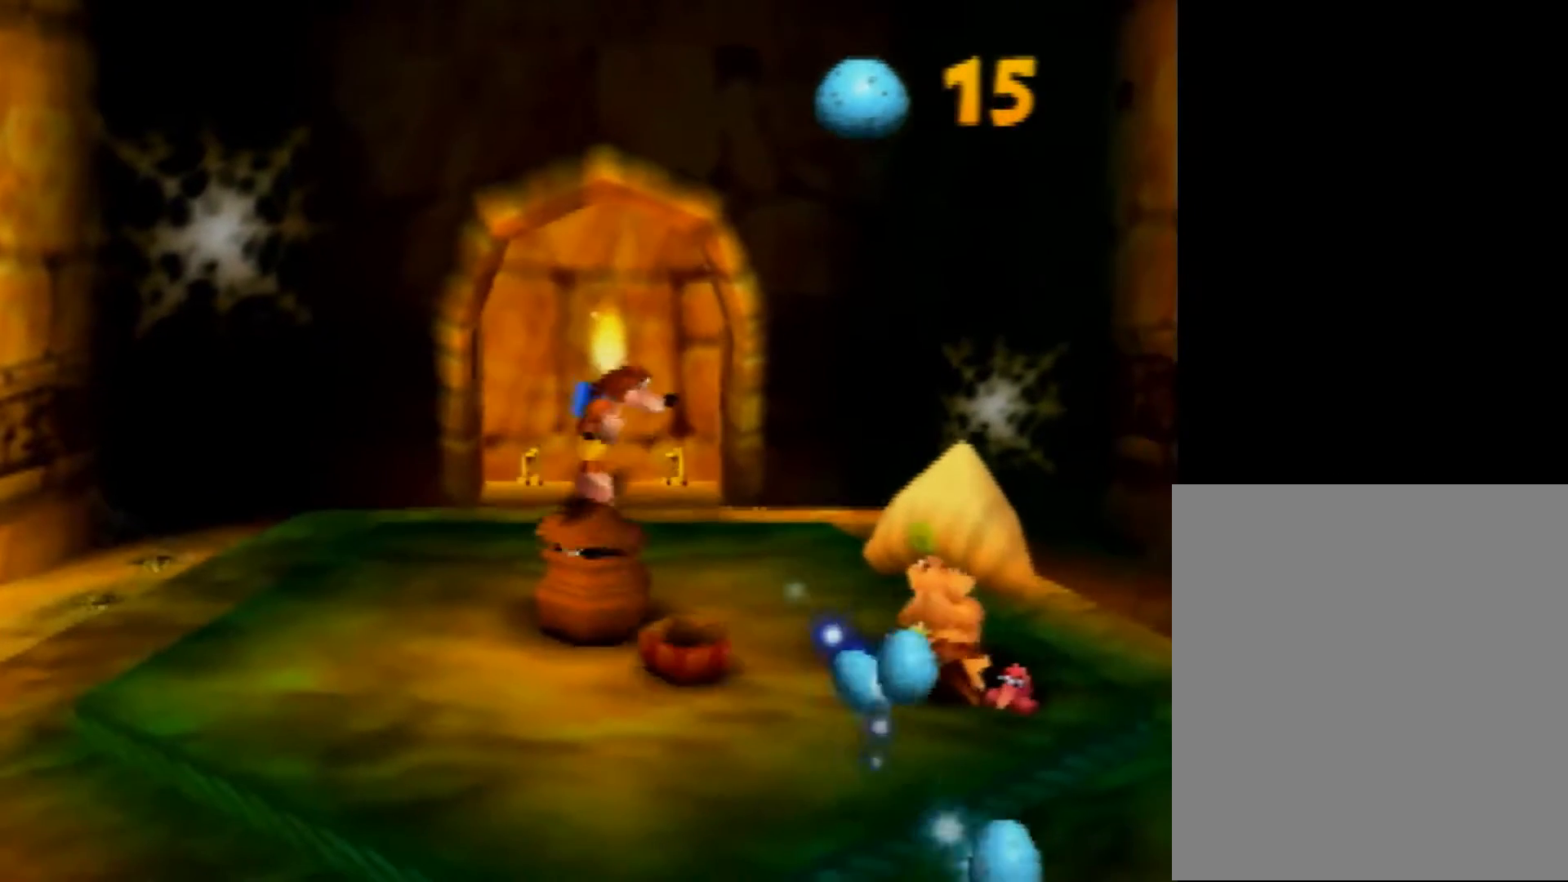
{"buttons": ["Z"], "left_stick": "center", "events": []}
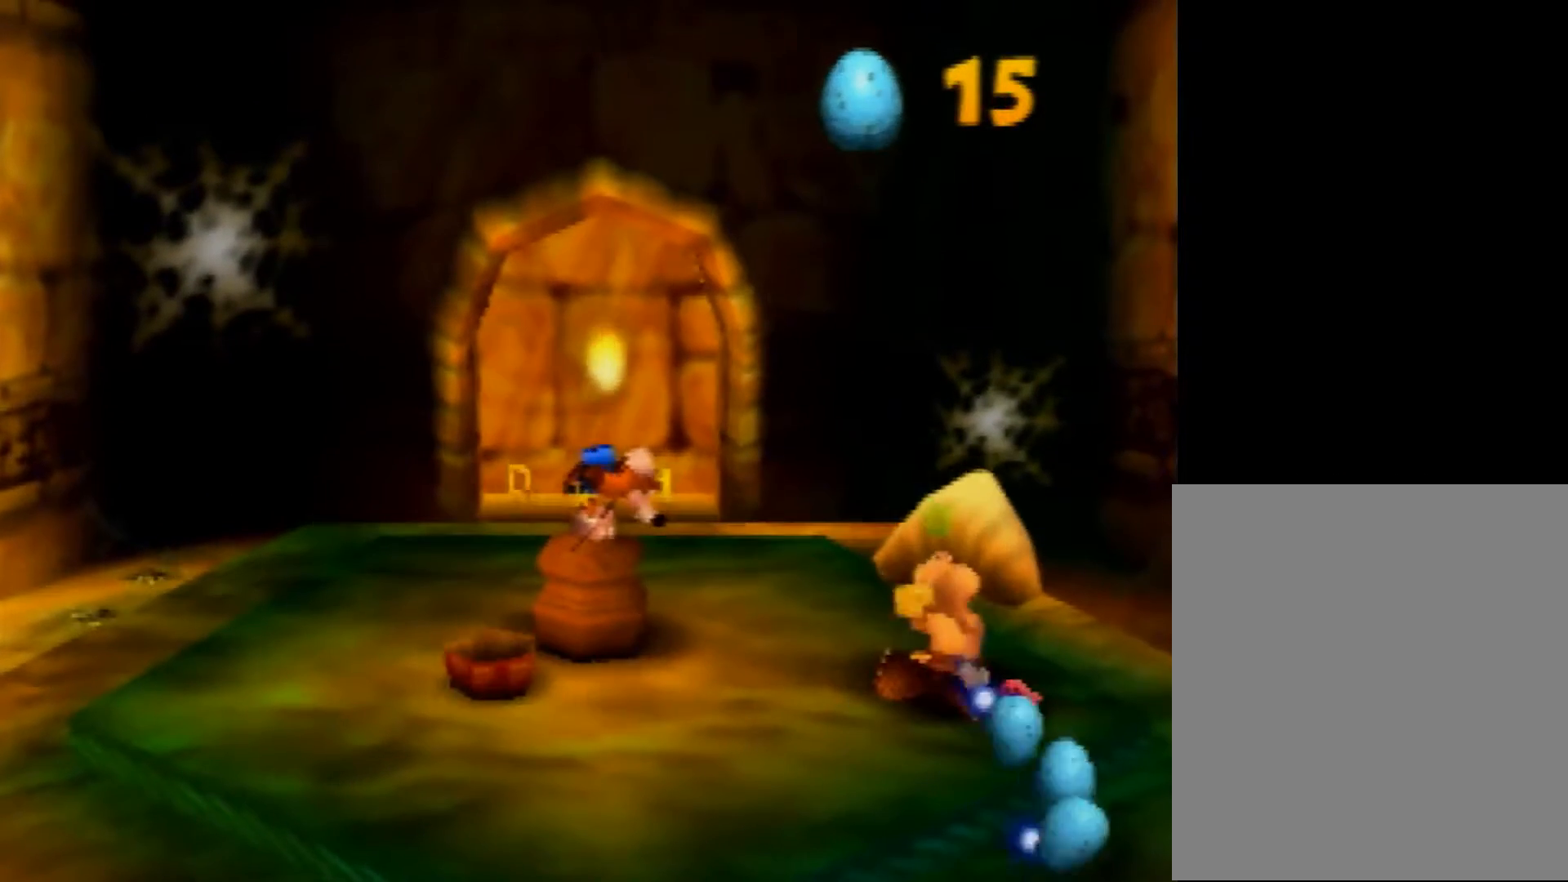
{"buttons": ["Z"], "left_stick": "center", "events": []}
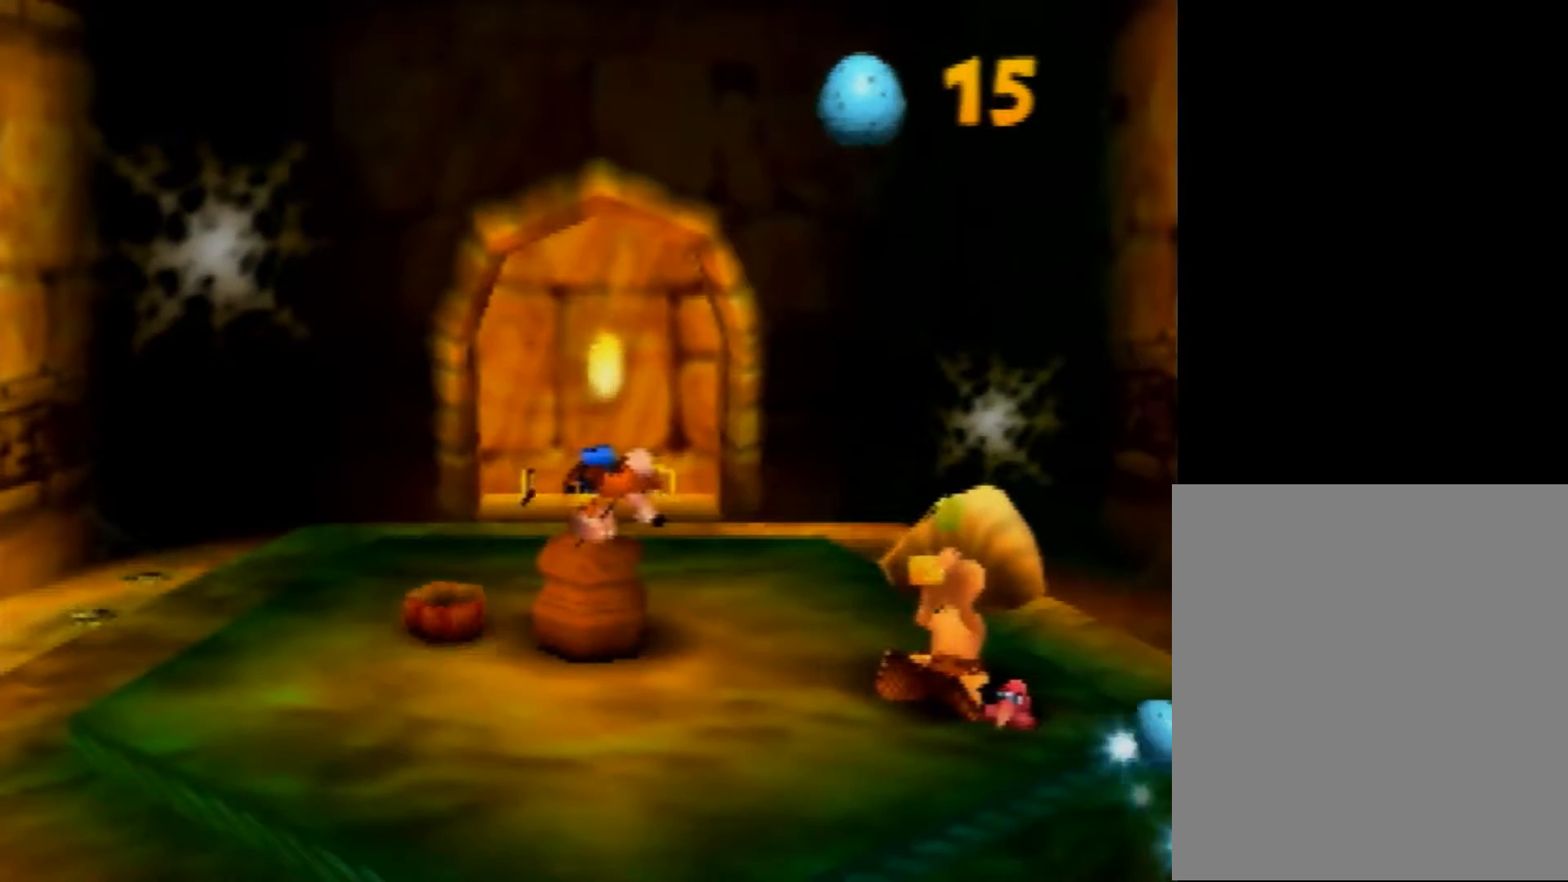
{"buttons": ["Z"], "left_stick": "center", "events": []}
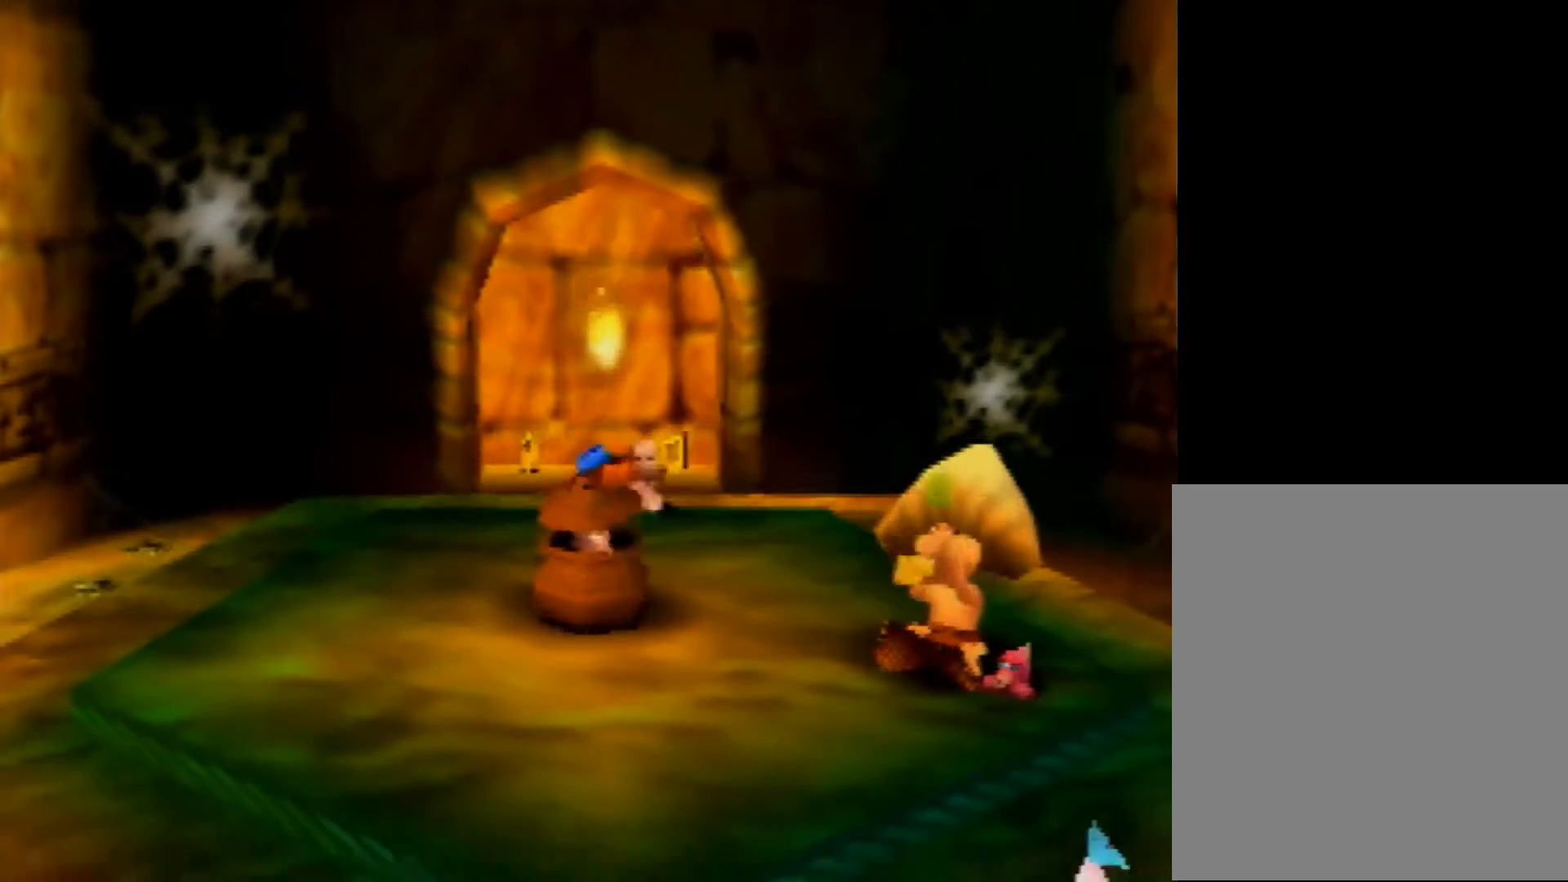
{"buttons": ["Z"], "left_stick": "center", "events": []}
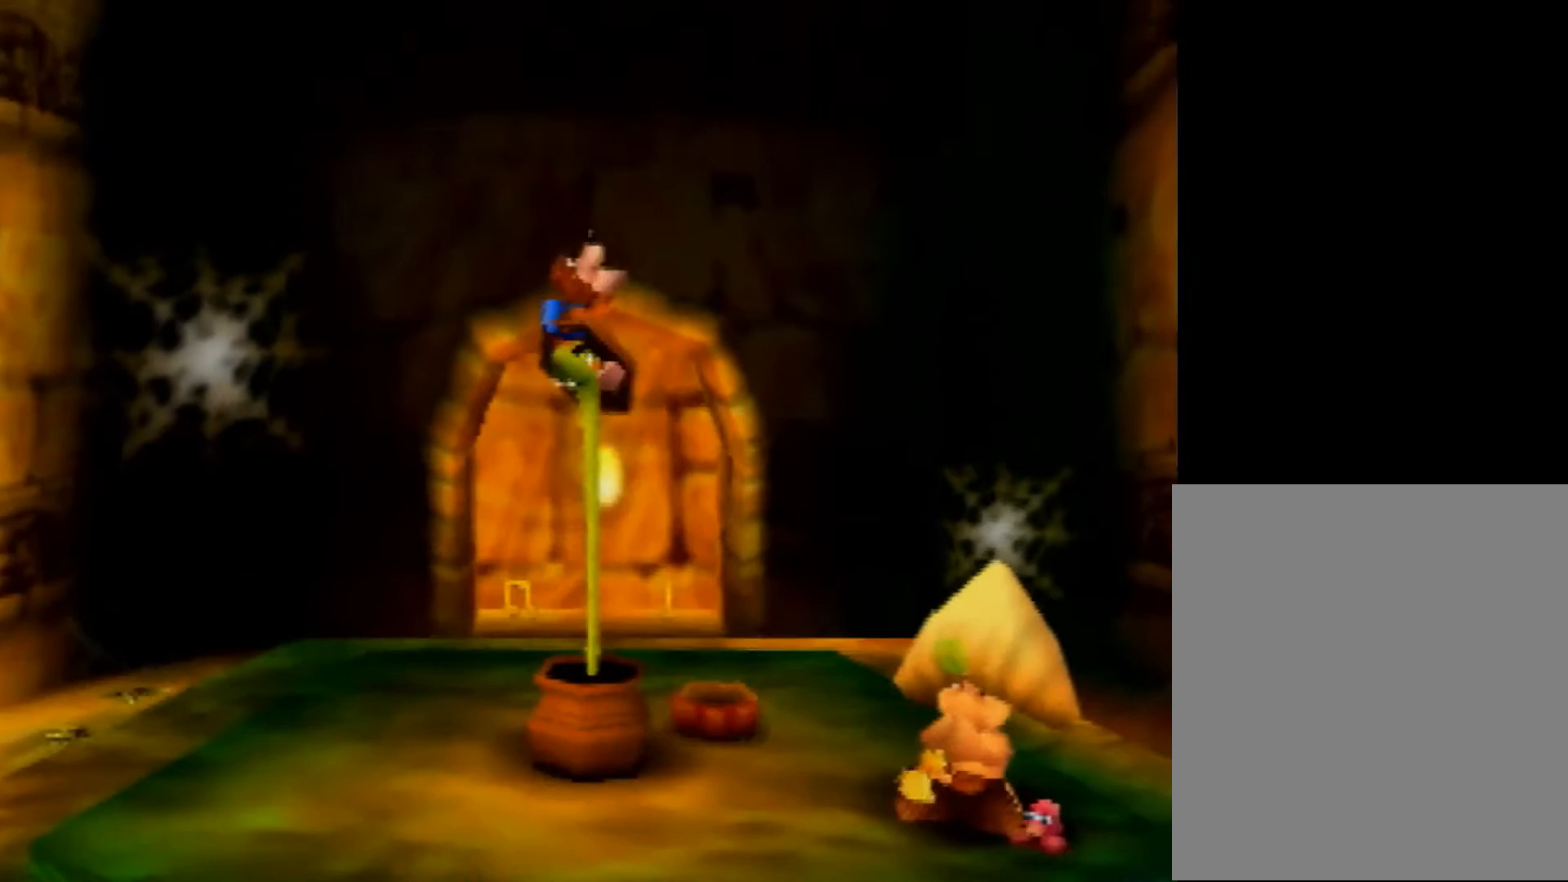
{"buttons": ["Z"], "left_stick": "center", "events": []}
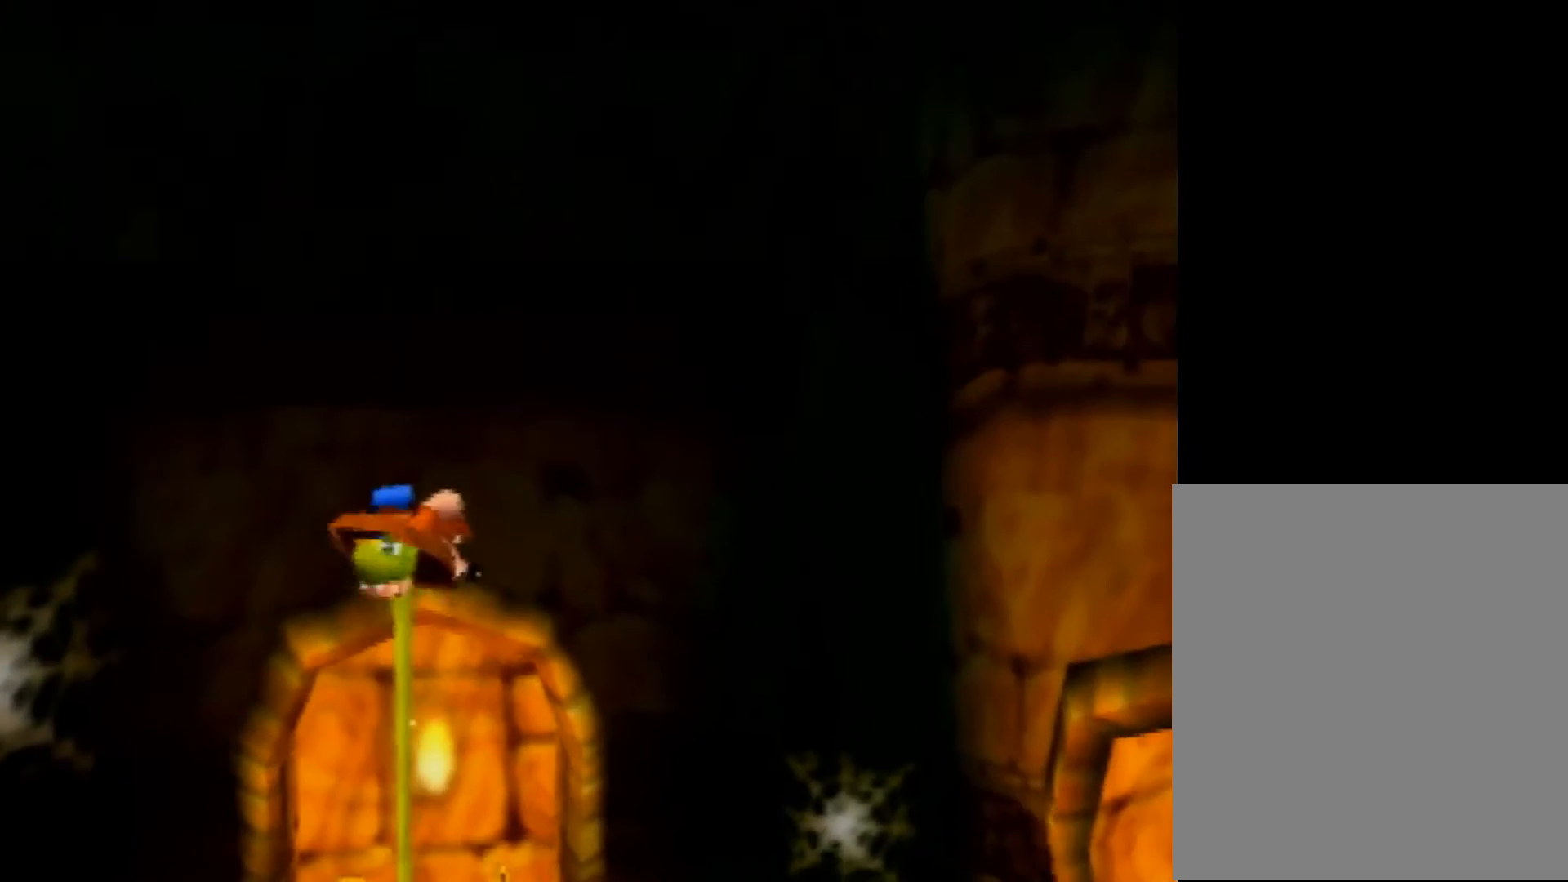
{"buttons": ["A", "Z"], "left_stick": "center", "events": [[440, "A", "down"]]}
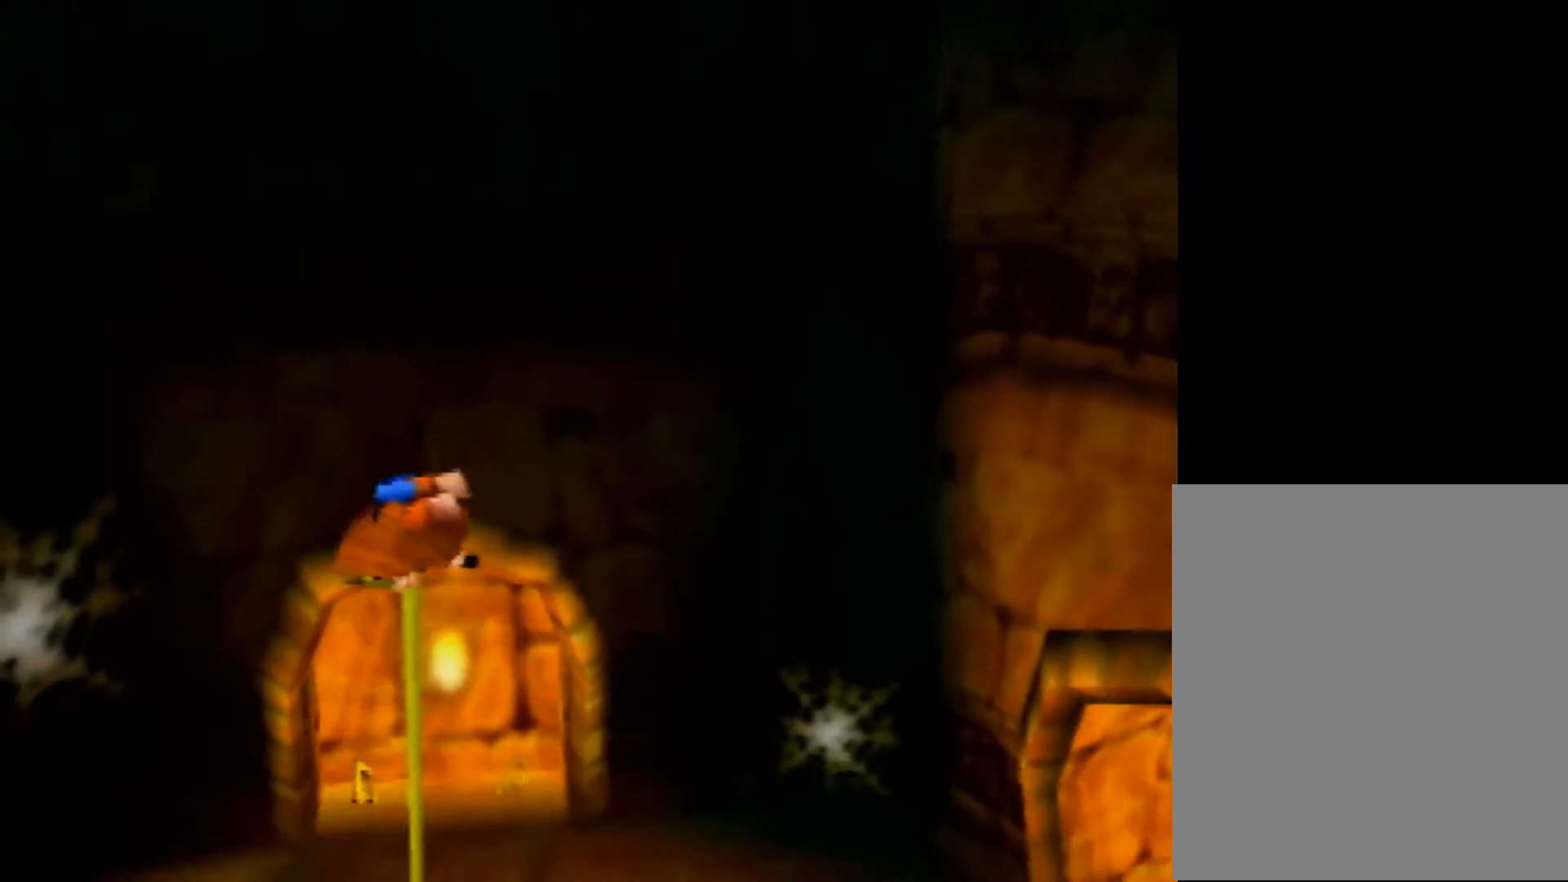
{"buttons": ["A", "Z"], "left_stick": "center", "events": []}
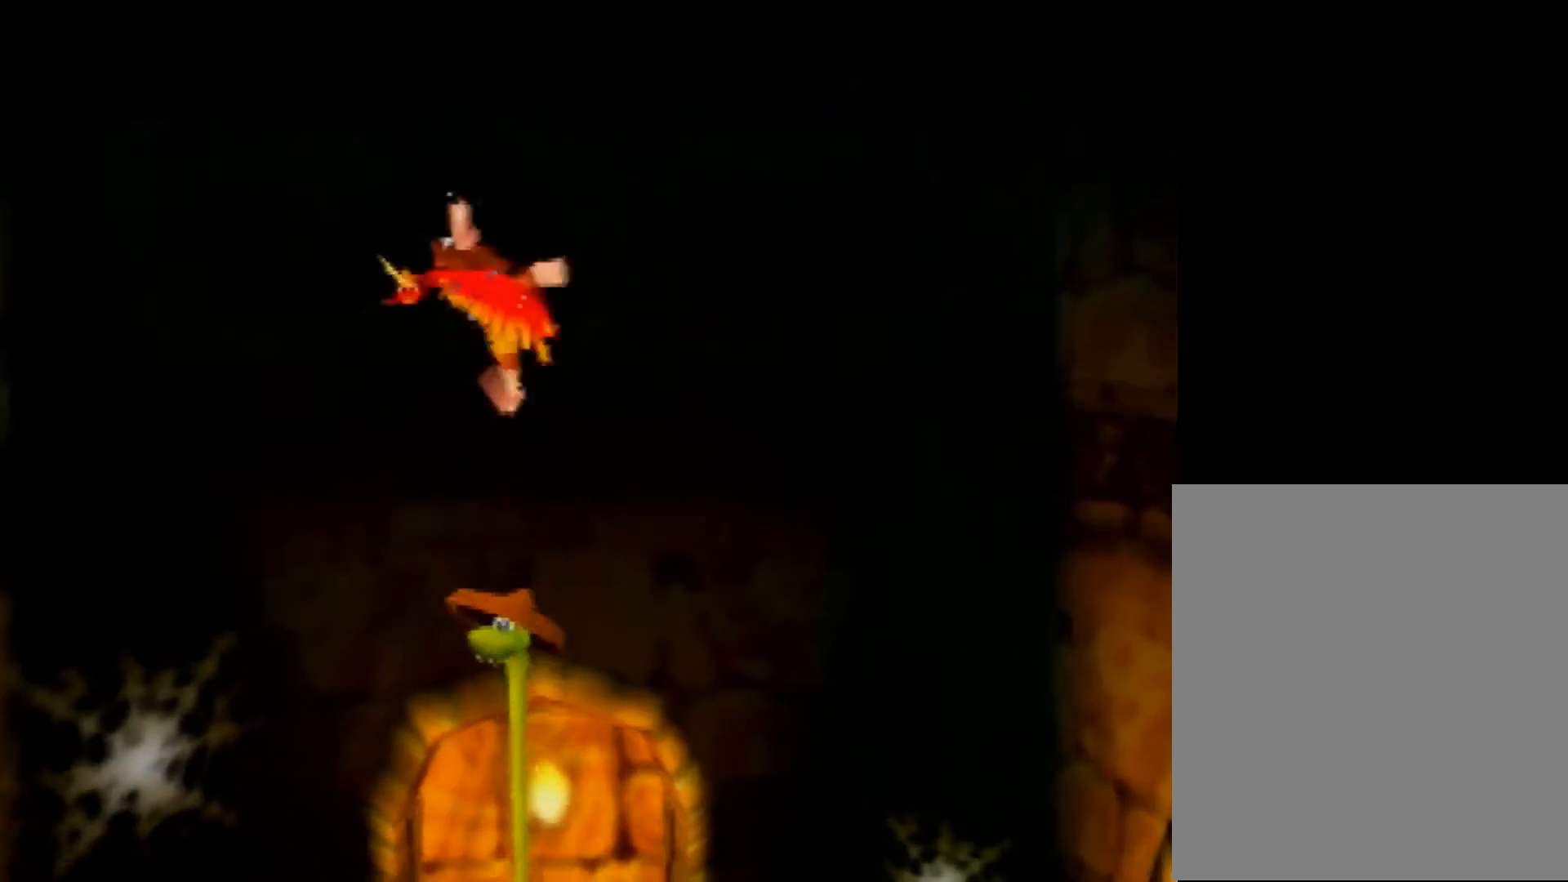
{"buttons": ["Z"], "left_stick": "center", "events": [[360, "Z", "up"], [440, "Z", "down"], [480, "A", "up"]]}
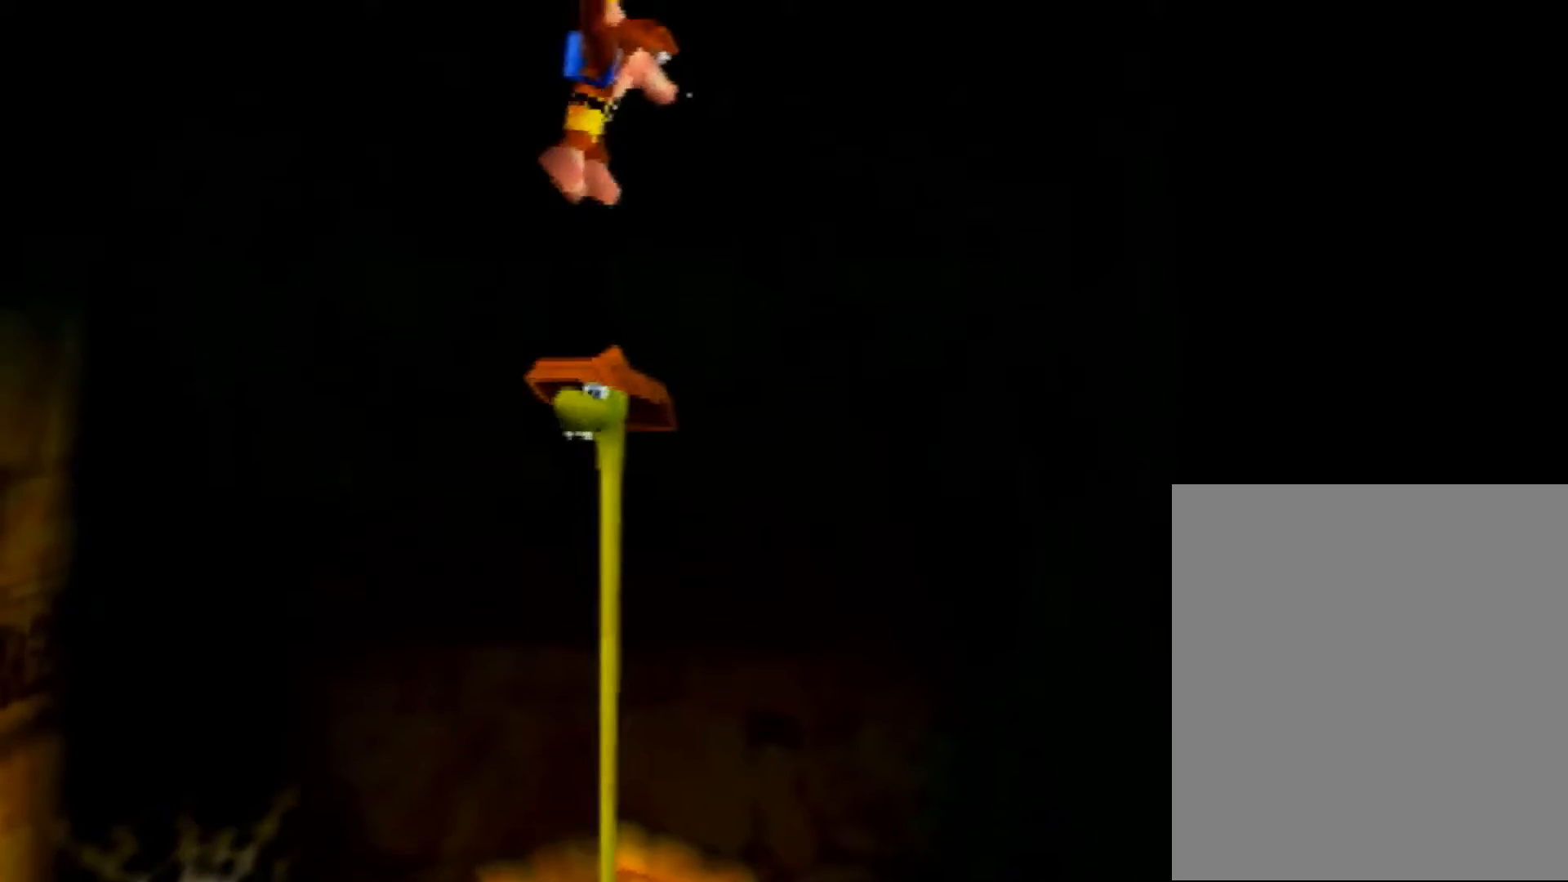
{"buttons": ["B", "R1"], "left_stick": "center", "events": [[80, "Z", "up"], [520, "B", "down"], [520, "R1", "down"]]}
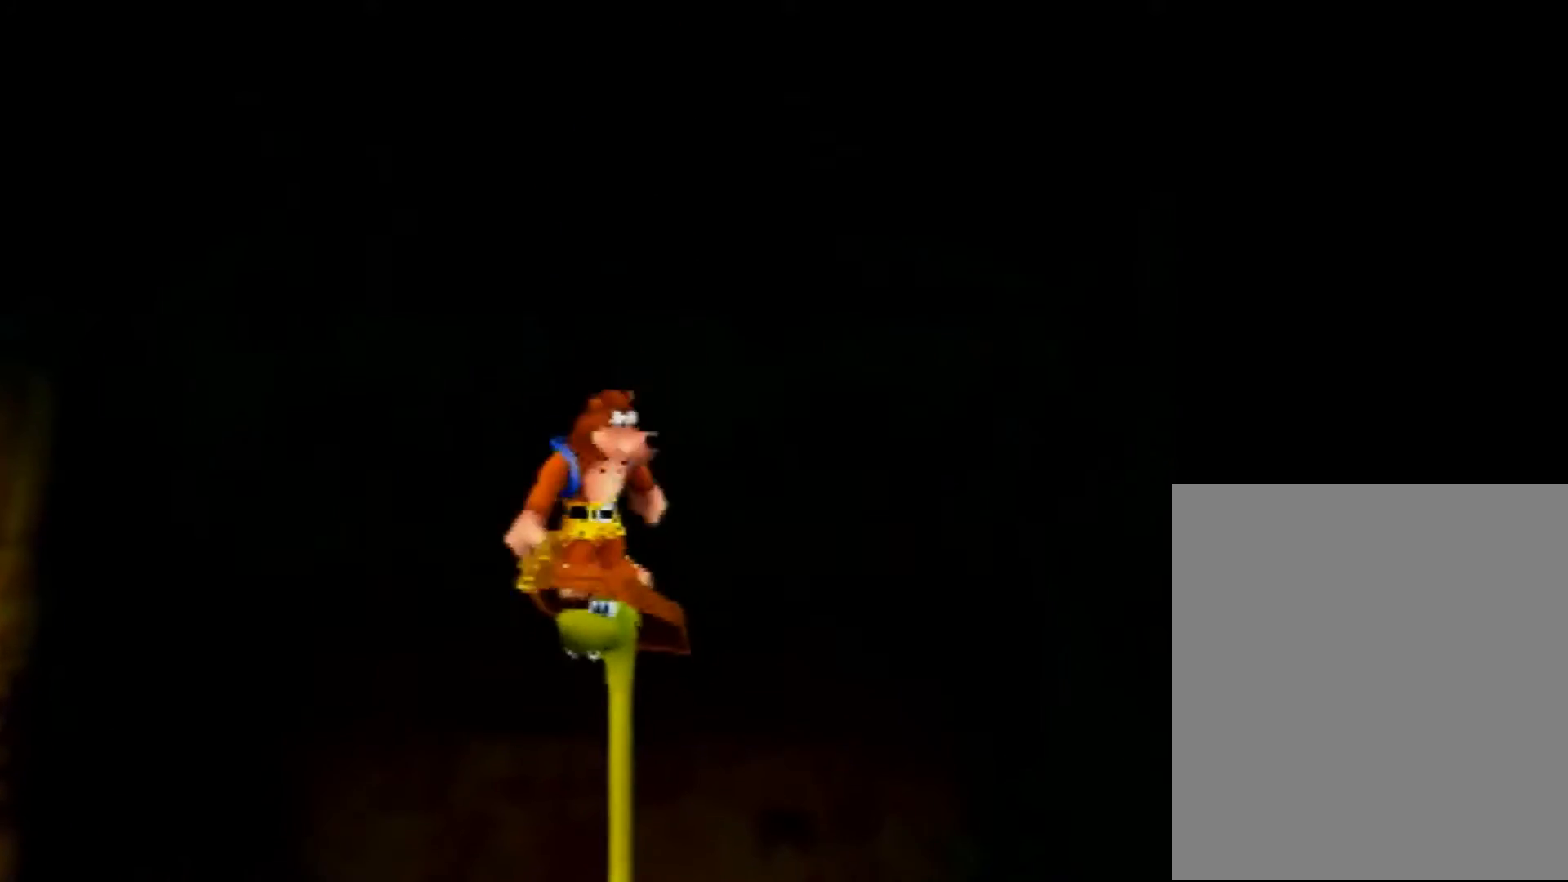
{"buttons": [], "left_stick": "center", "events": [[120, "B", "up"], [200, "B", "down"], [240, "R1", "up"], [280, "B", "up"], [320, "R1", "down"], [400, "B", "down"], [440, "B", "up"], [440, "R1", "up"]]}
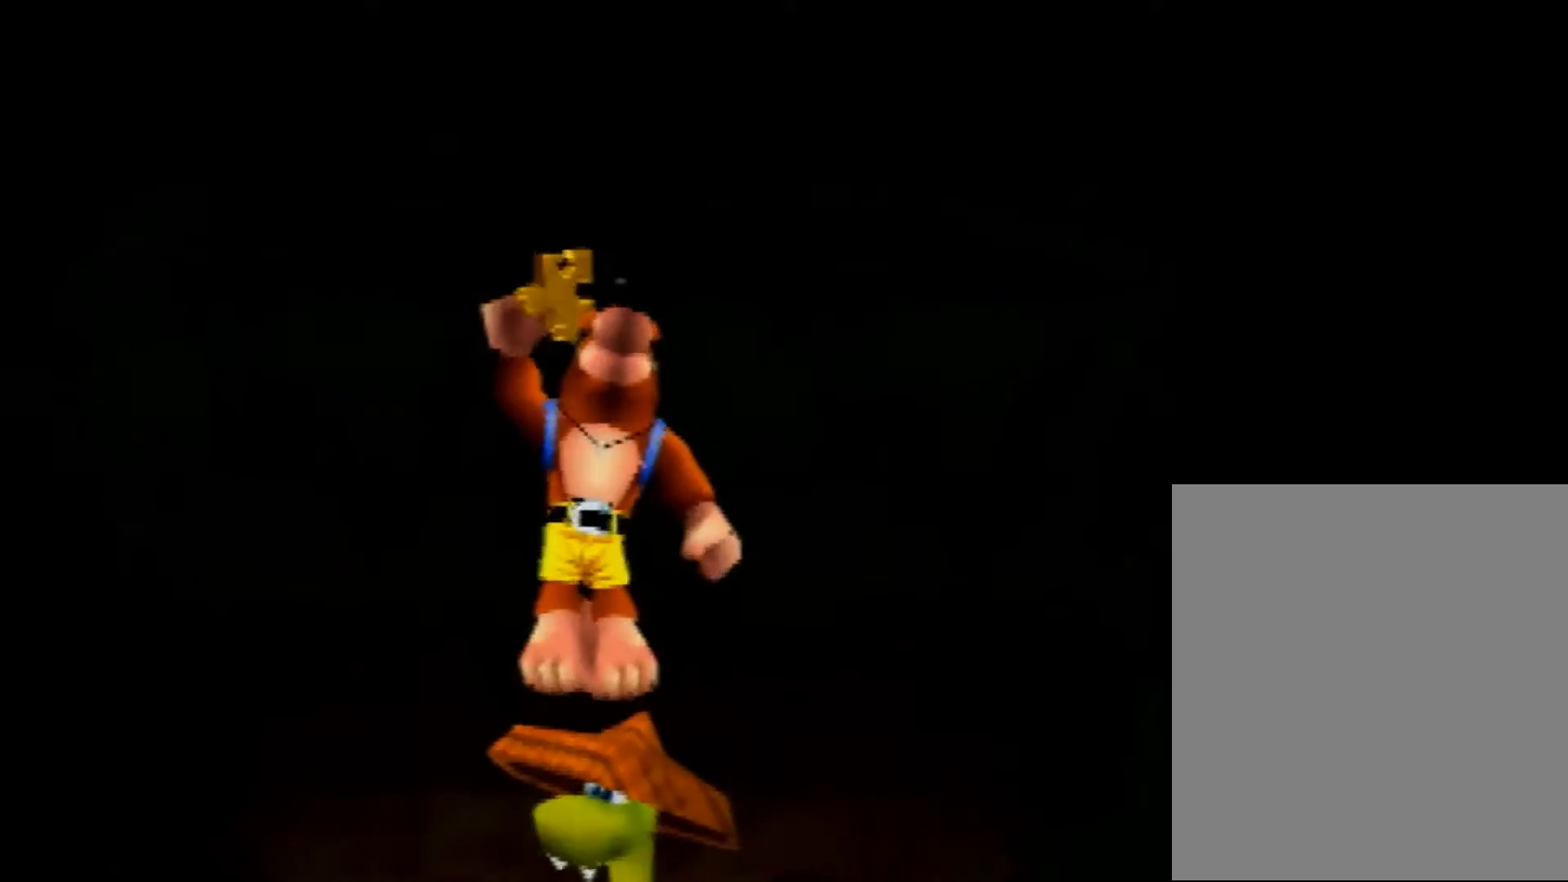
{"buttons": [], "left_stick": "center", "events": [[40, "B", "down"], [40, "R1", "down"], [120, "B", "up"], [120, "R1", "up"]]}
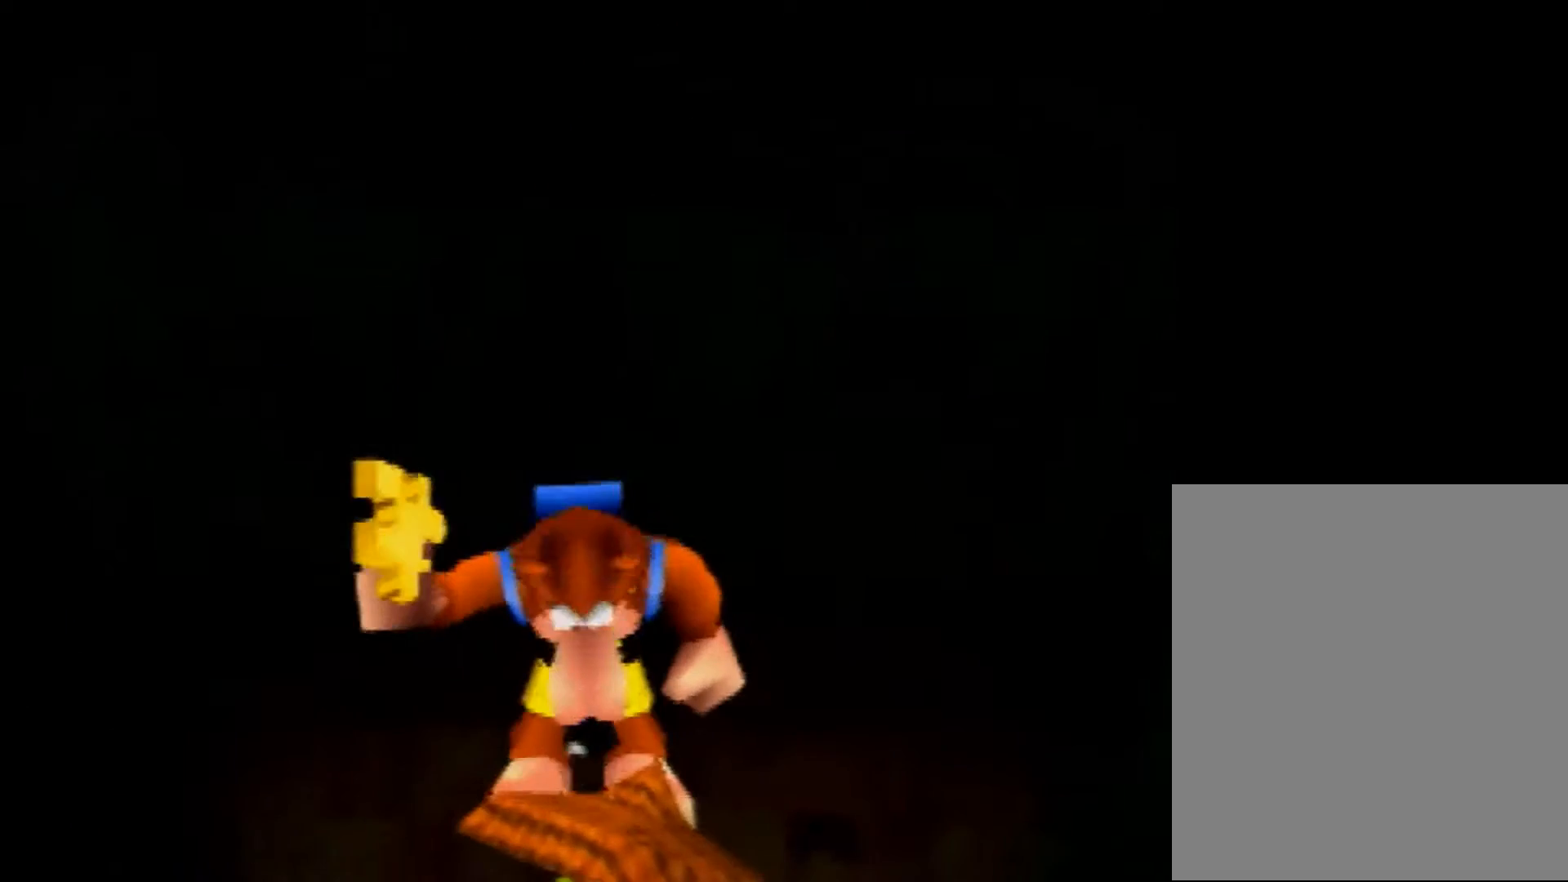
{"buttons": [], "left_stick": "center", "events": []}
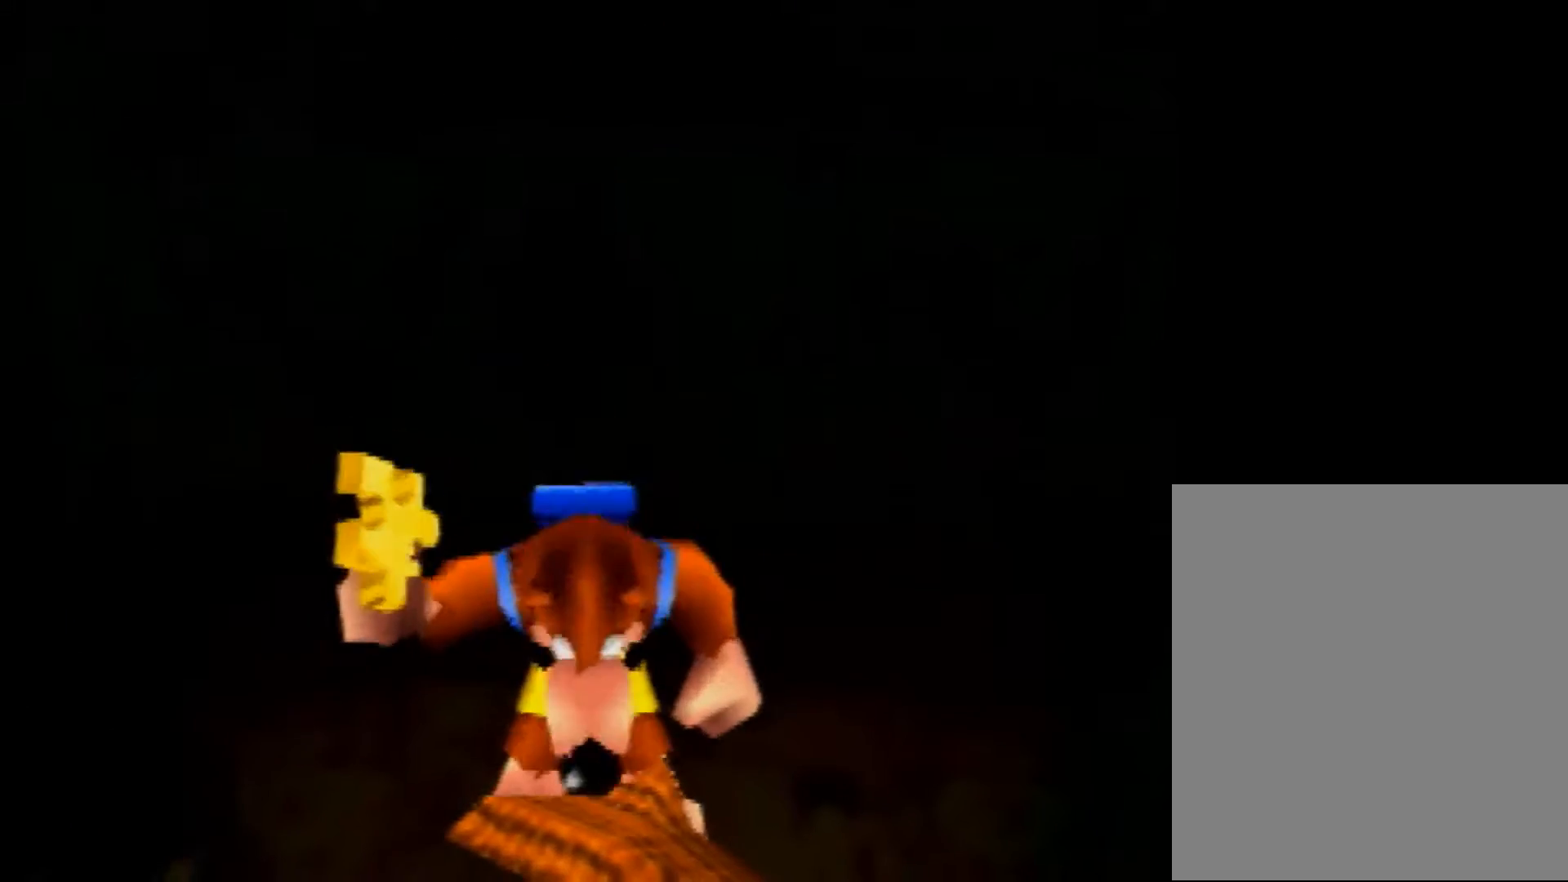
{"buttons": [], "left_stick": "center", "events": []}
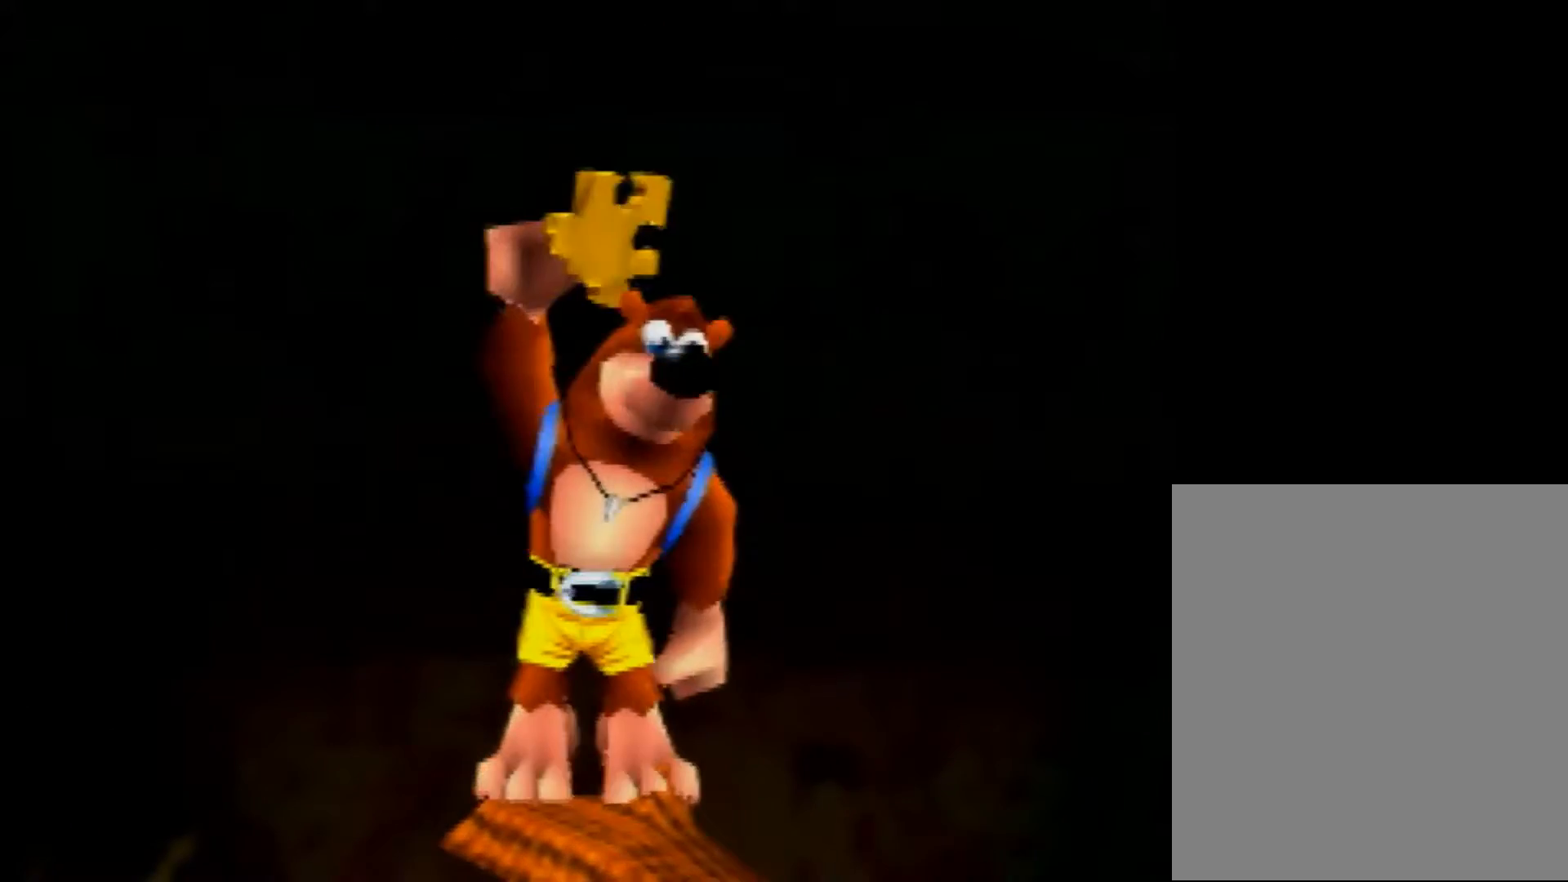
{"buttons": [], "left_stick": "center", "events": []}
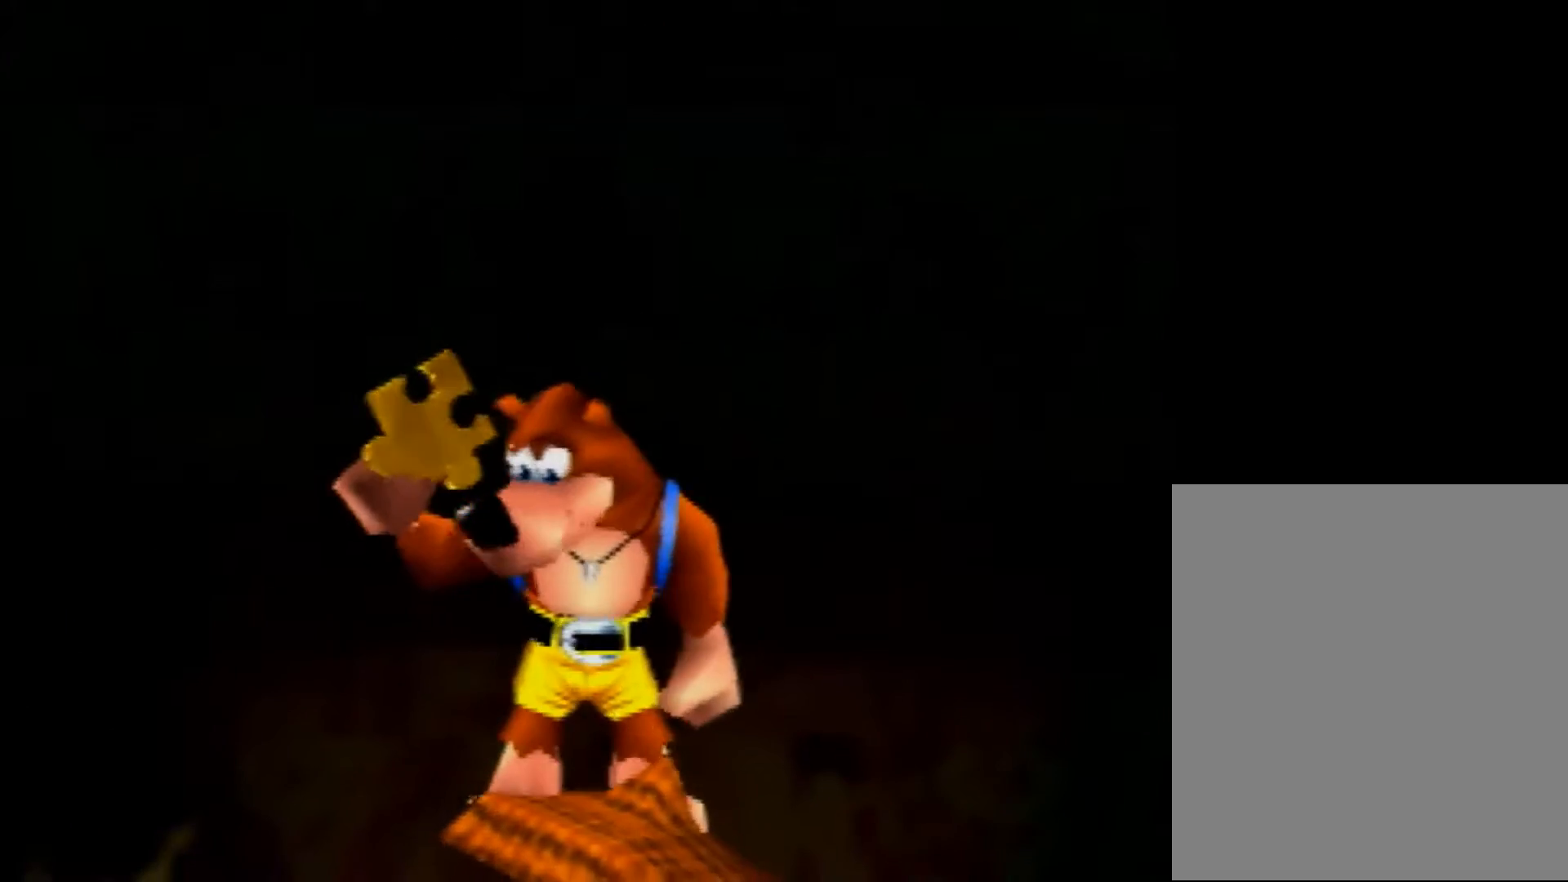
{"buttons": [], "left_stick": "center", "events": []}
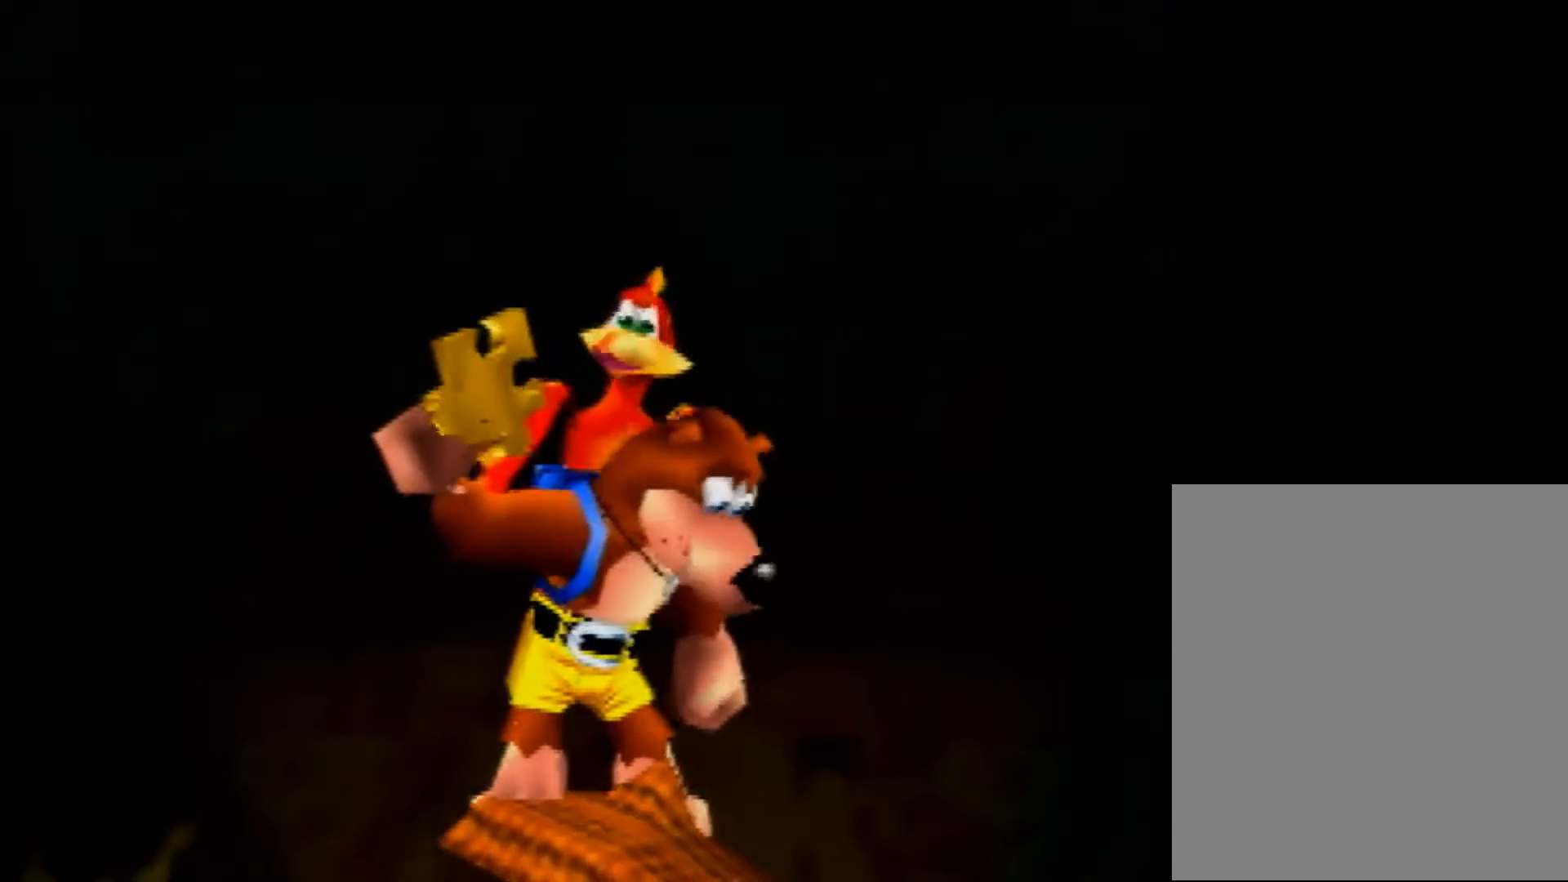
{"buttons": [], "left_stick": "down-right", "events": [[400, "left_stick", "down-right"]]}
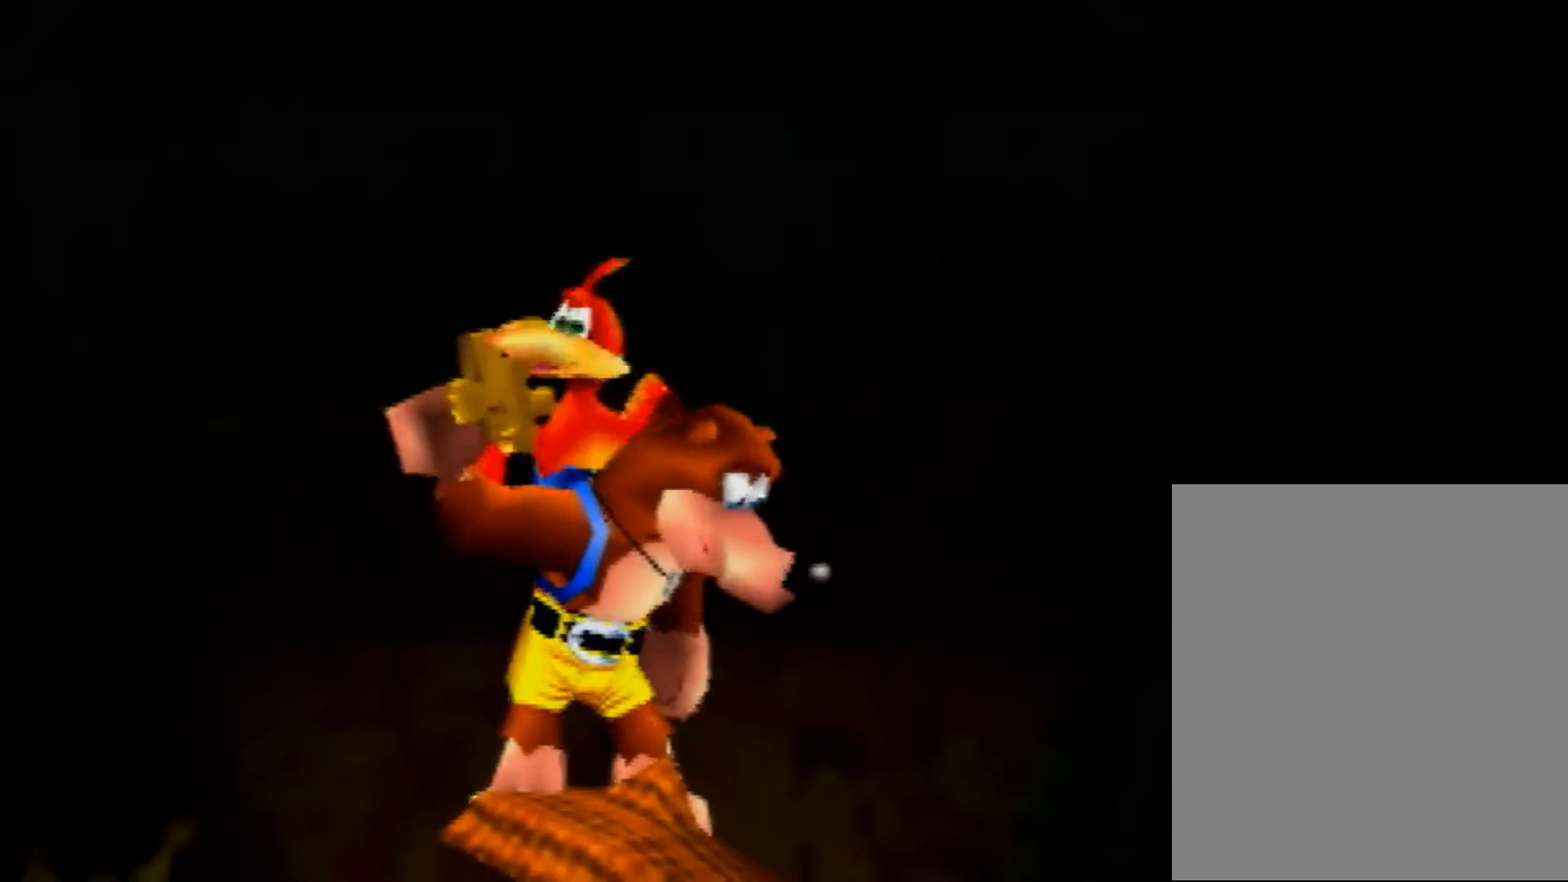
{"buttons": [], "left_stick": "down-right", "events": [[120, "left_stick", "center"], [240, "left_stick", "down-right"]]}
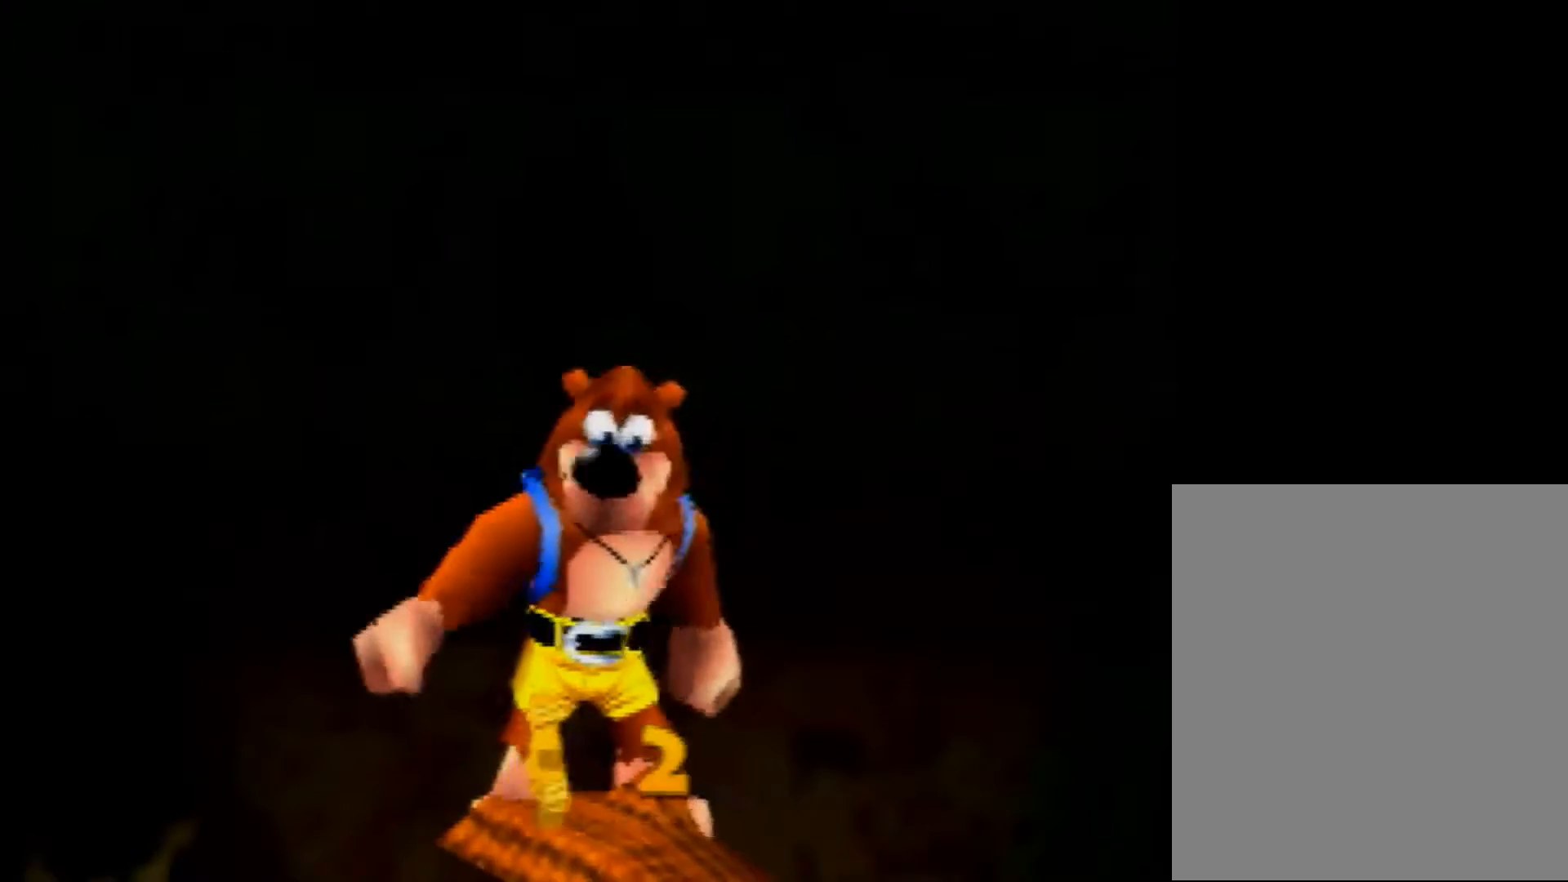
{"buttons": ["Z"], "left_stick": "up-right", "events": [[40, "left_stick", "down"], [160, "left_stick", "center"], [360, "left_stick", "up-right"], [440, "Z", "down"]]}
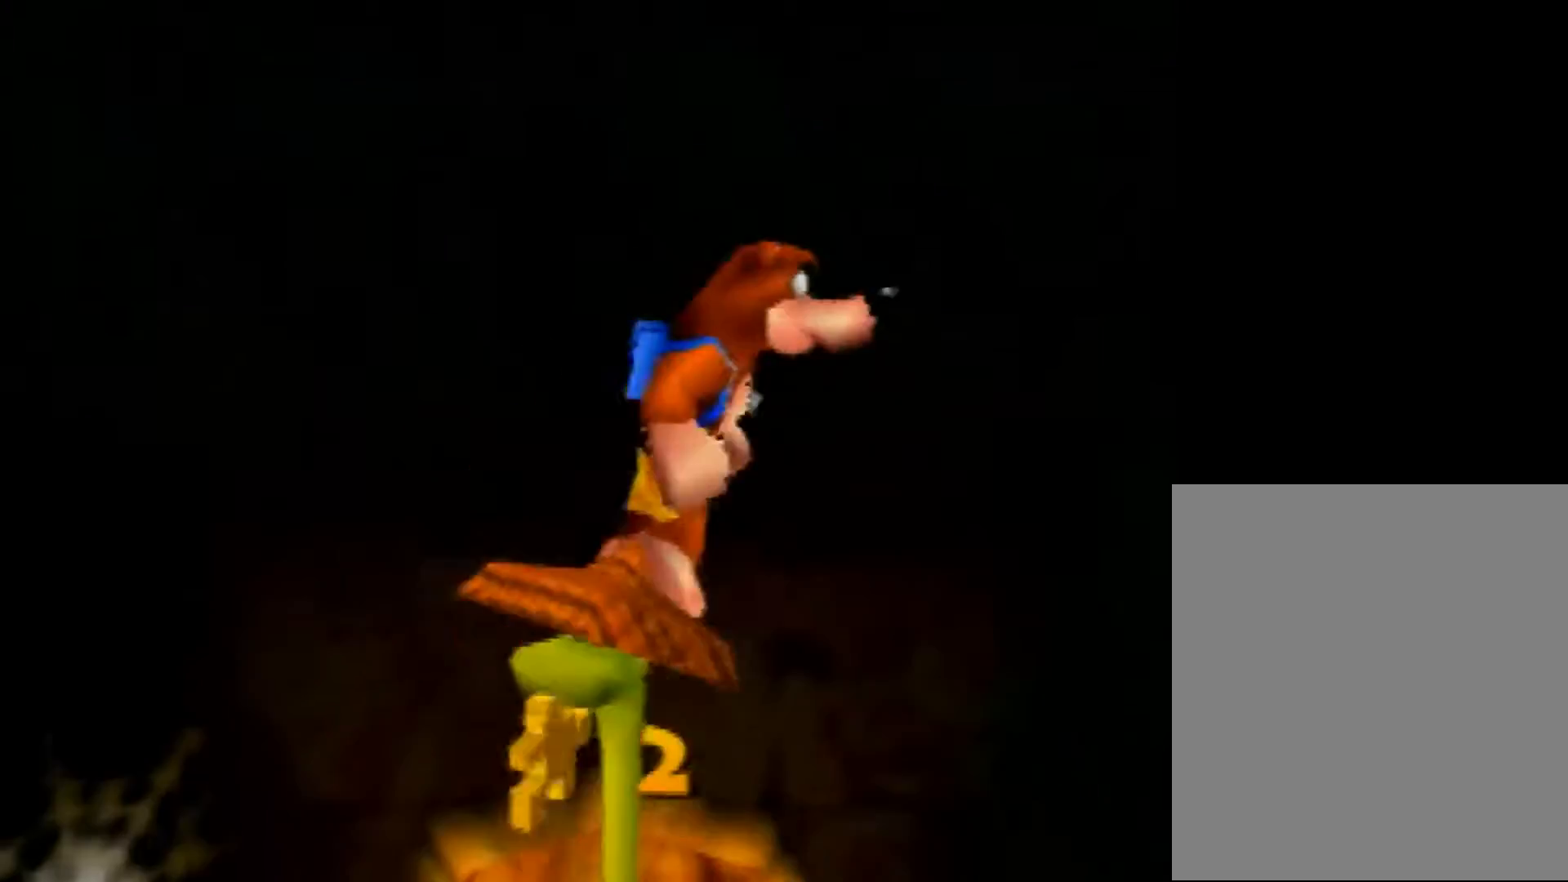
{"buttons": ["Z"], "left_stick": "up-left", "events": [[80, "C_LEFT", "down"], [120, "left_stick", "center"], [200, "C_LEFT", "up"], [320, "left_stick", "up"], [520, "left_stick", "up-left"]]}
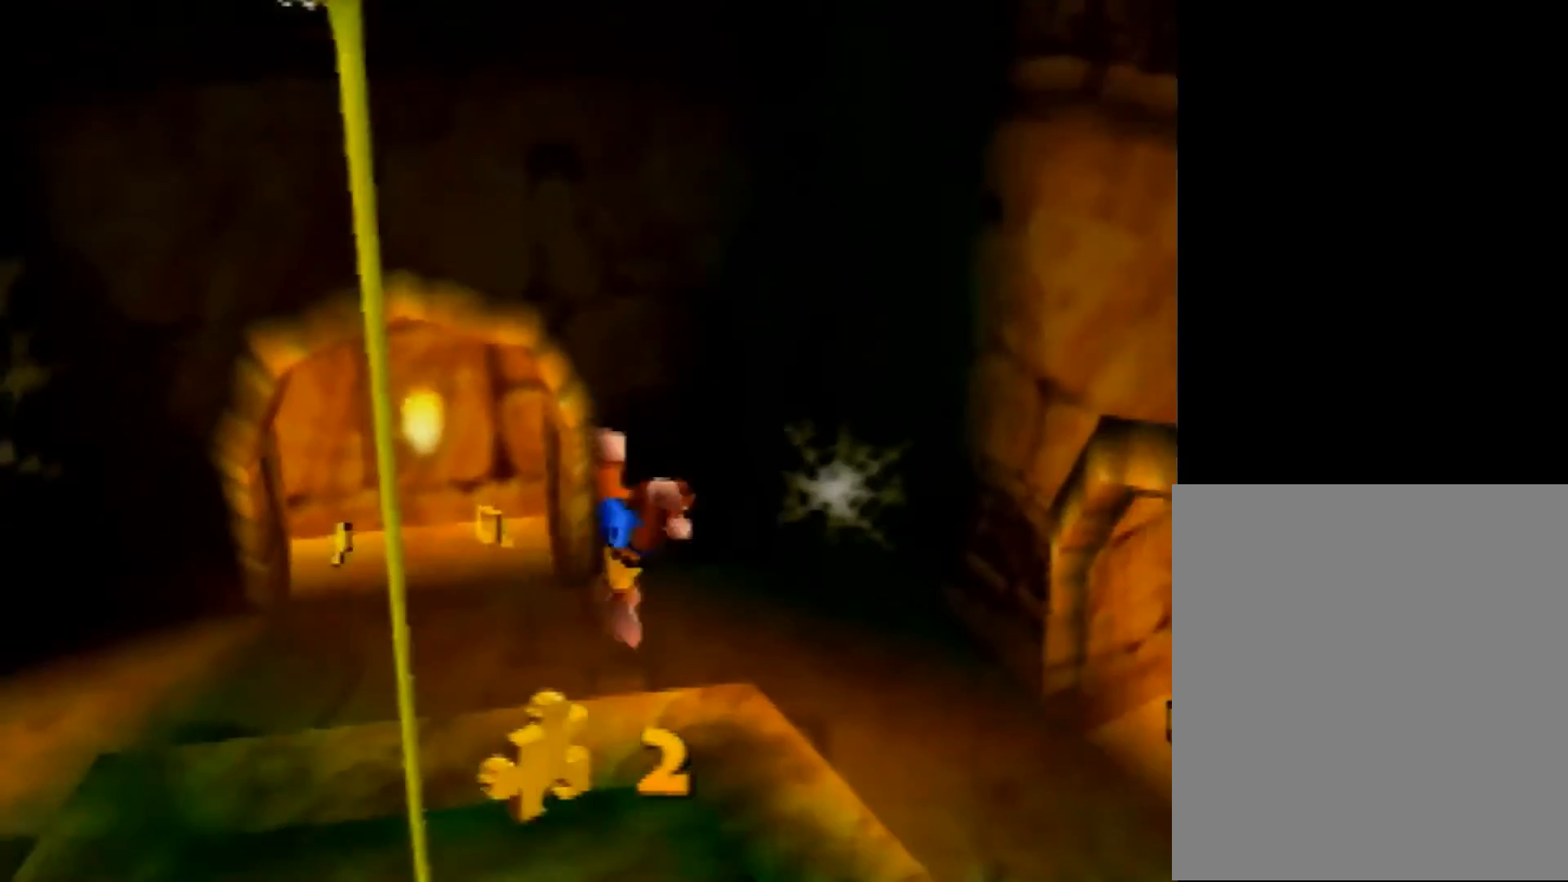
{"buttons": ["Z"], "left_stick": "up-left", "events": [[400, "C_LEFT", "down"], [480, "C_LEFT", "up"]]}
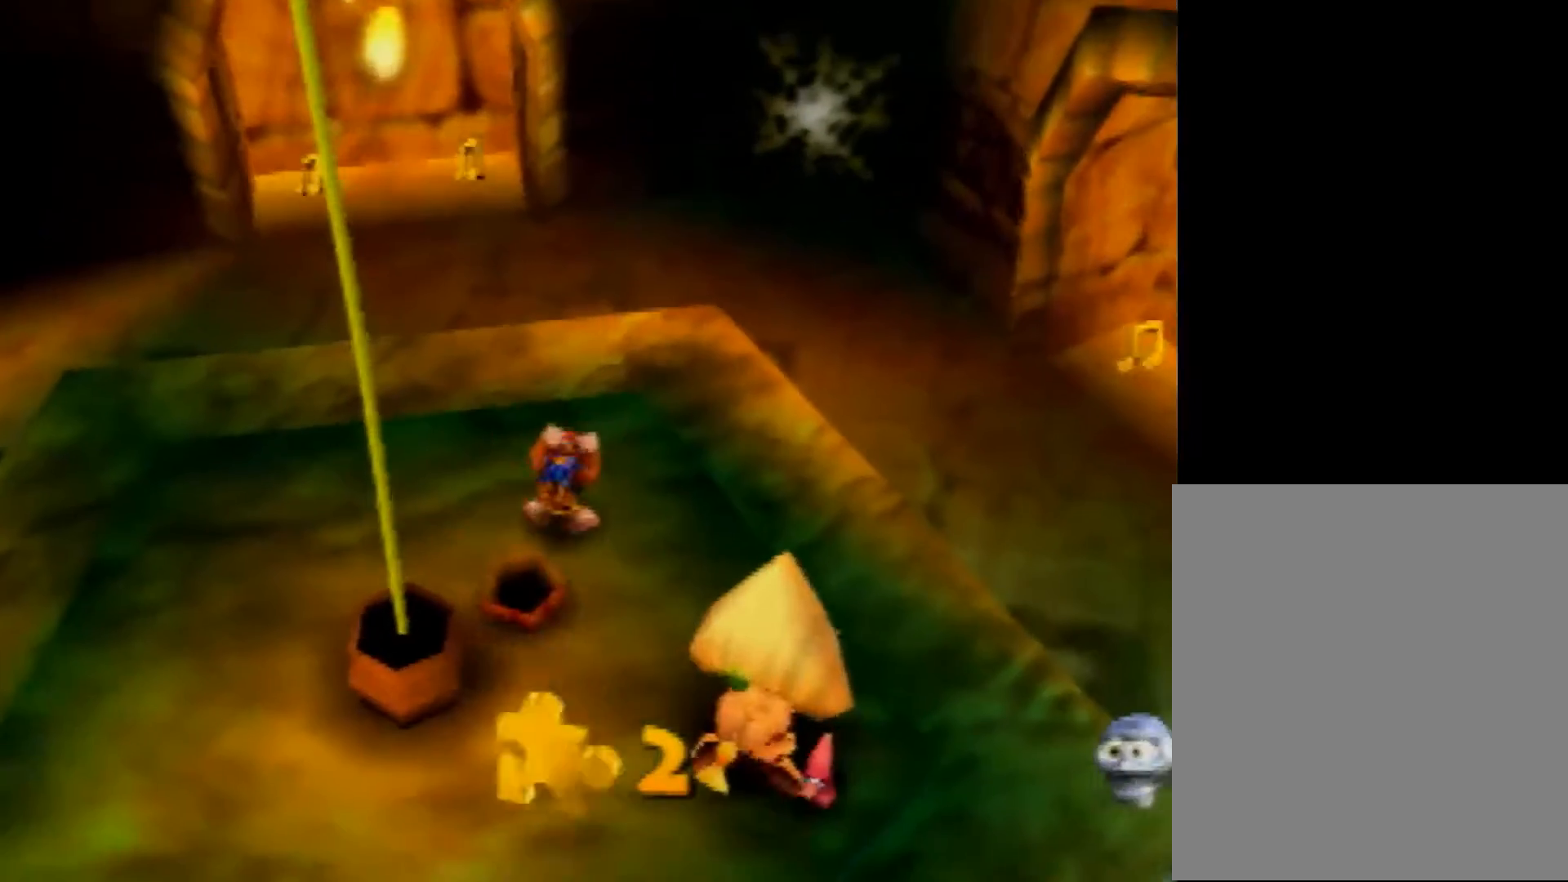
{"buttons": ["A", "Z"], "left_stick": "up-left", "events": [[480, "A", "down"]]}
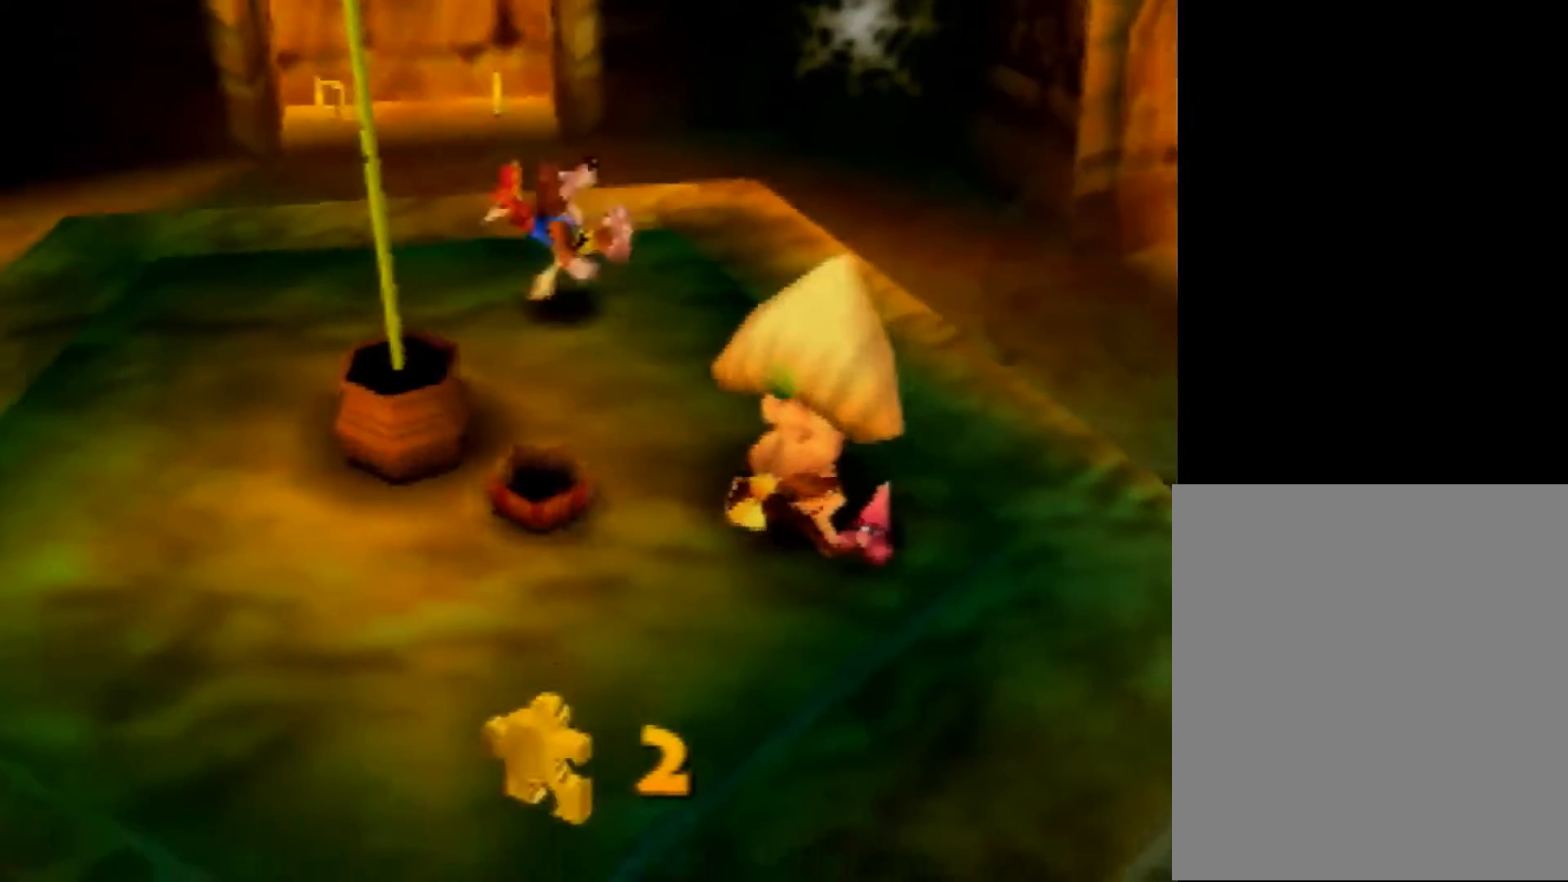
{"buttons": ["Z"], "left_stick": "up-left", "events": [[40, "A", "up"]]}
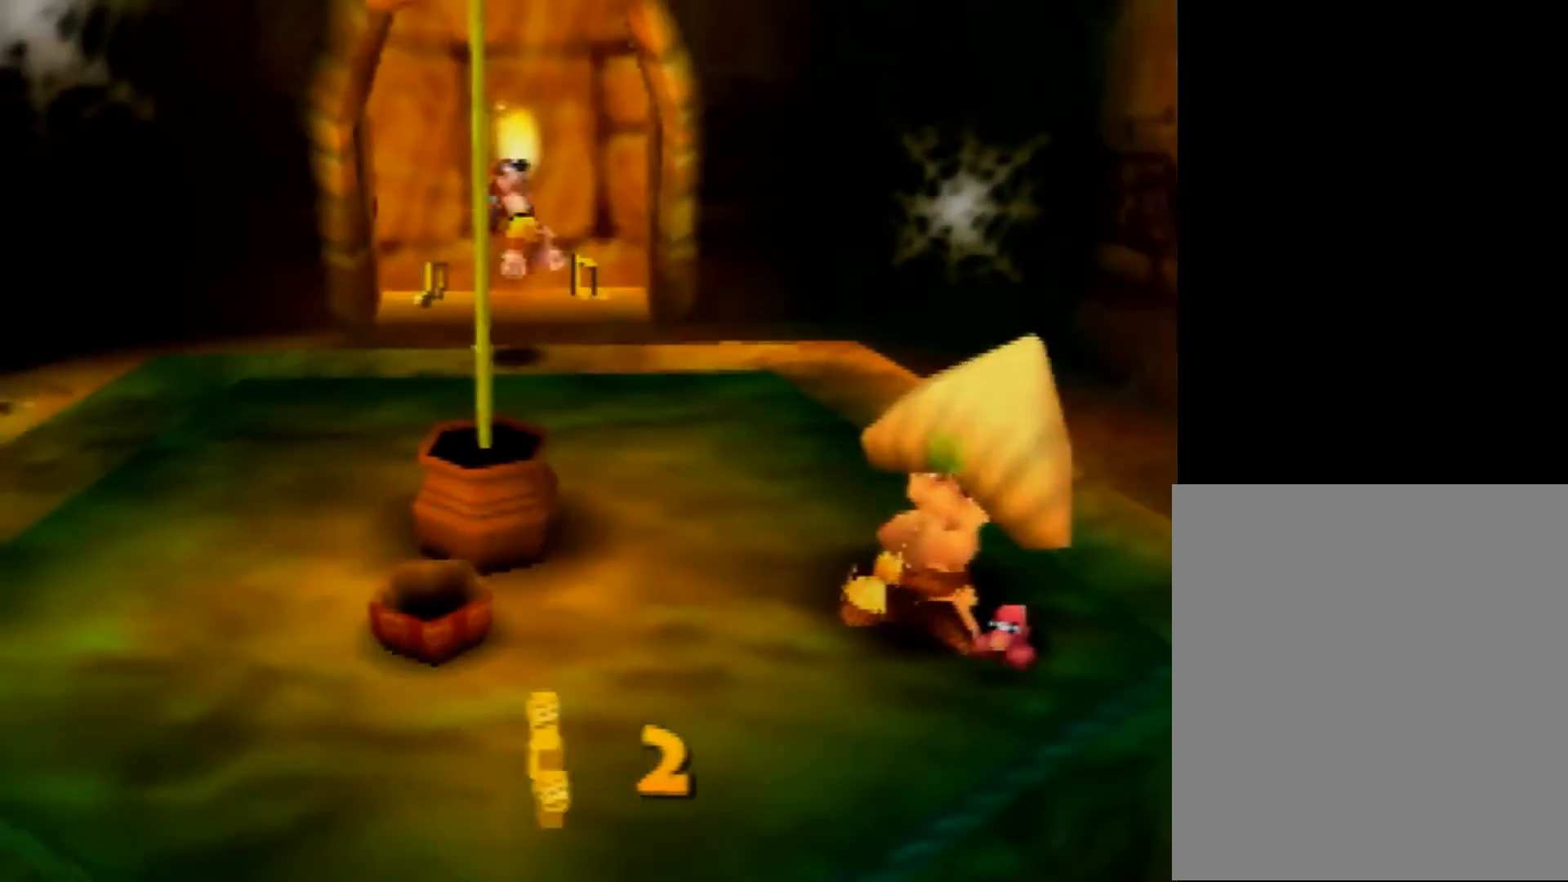
{"buttons": ["Z"], "left_stick": "up", "events": [[400, "left_stick", "up"]]}
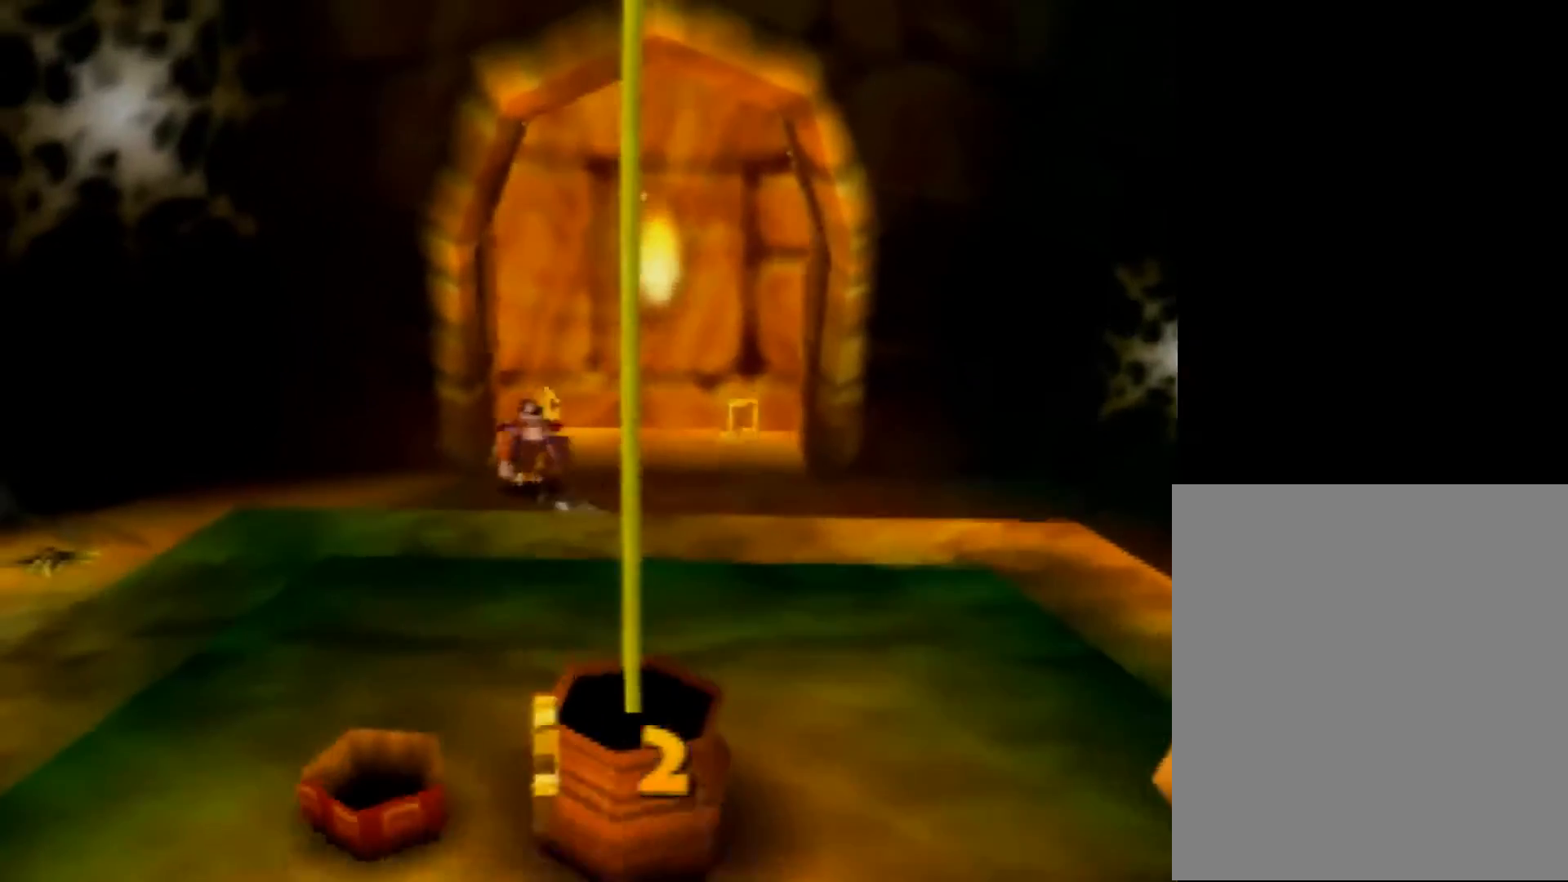
{"buttons": ["Z"], "left_stick": "right", "events": [[320, "left_stick", "right"]]}
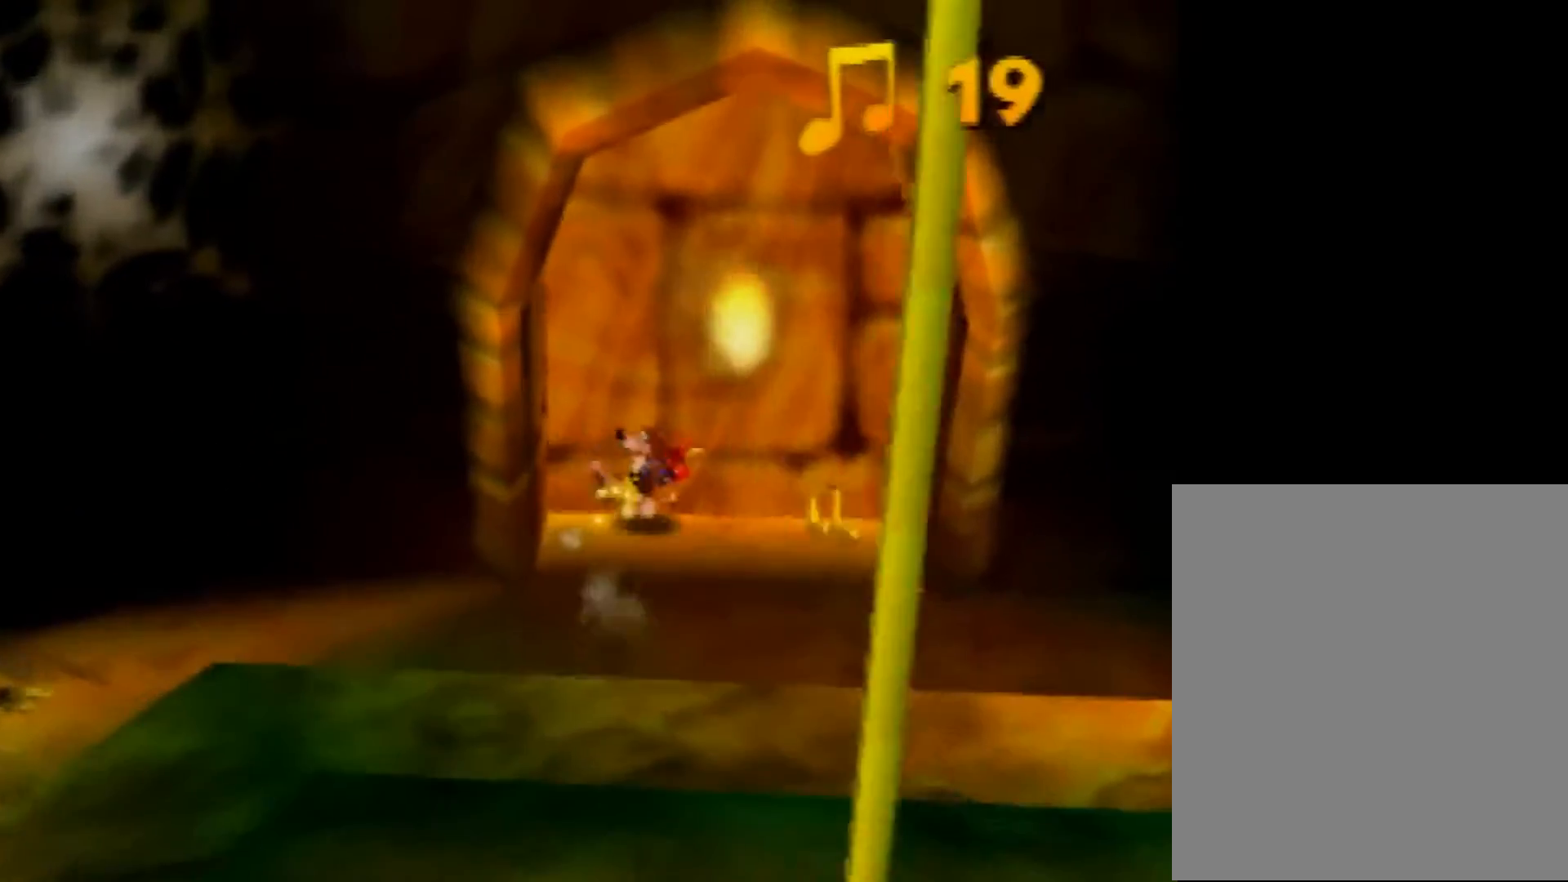
{"buttons": ["Z"], "left_stick": "down-right", "events": [[160, "left_stick", "down-right"], [280, "left_stick", "down"], [440, "left_stick", "down-right"]]}
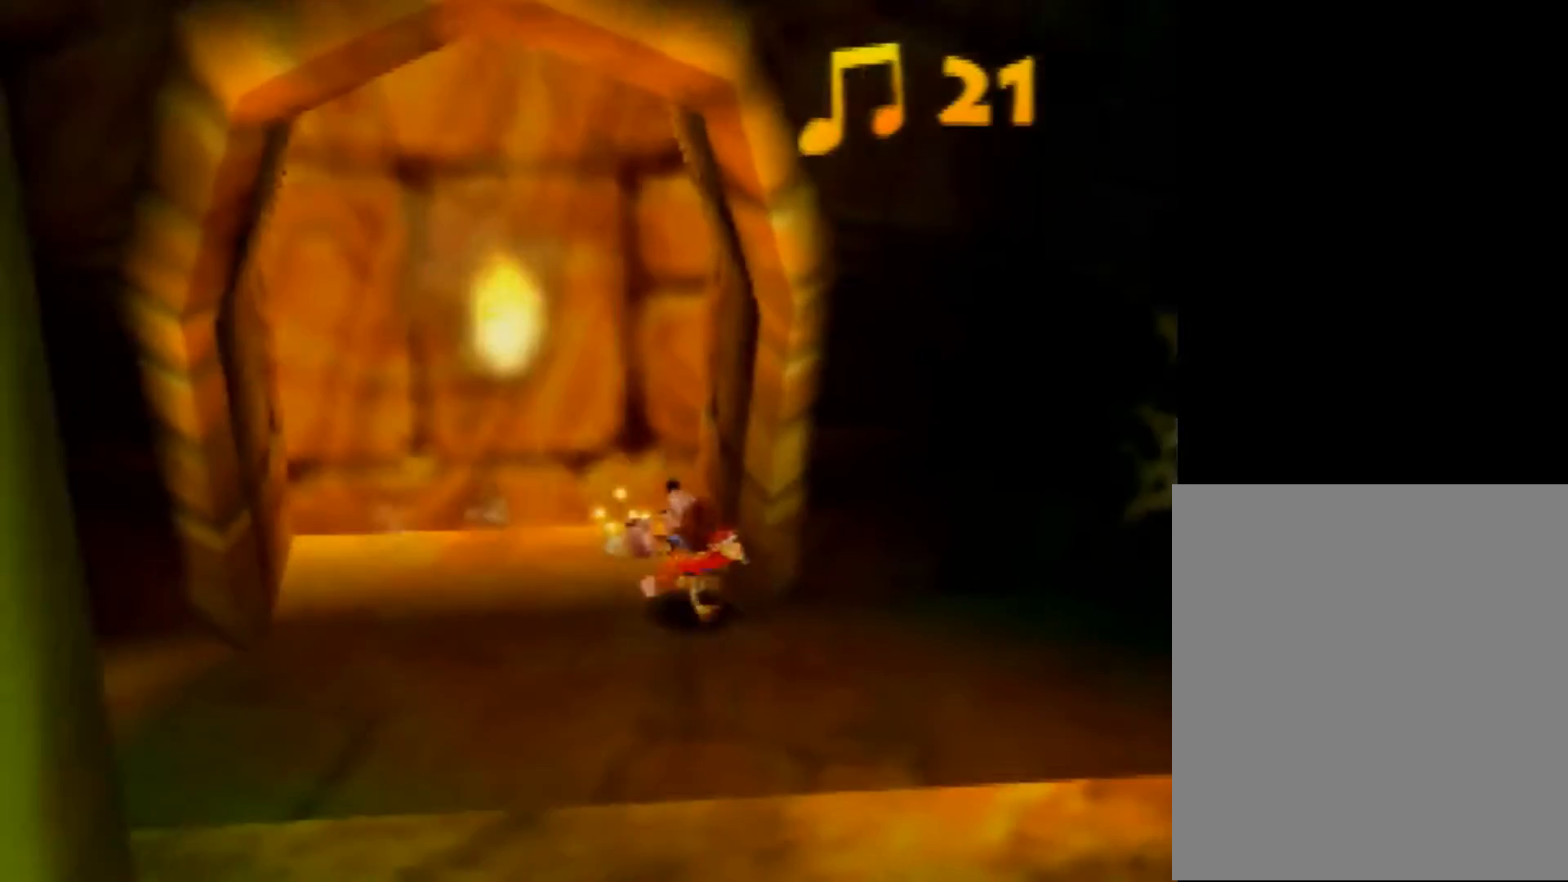
{"buttons": ["Z"], "left_stick": "down-right", "events": [[200, "left_stick", "right"], [400, "left_stick", "down-right"]]}
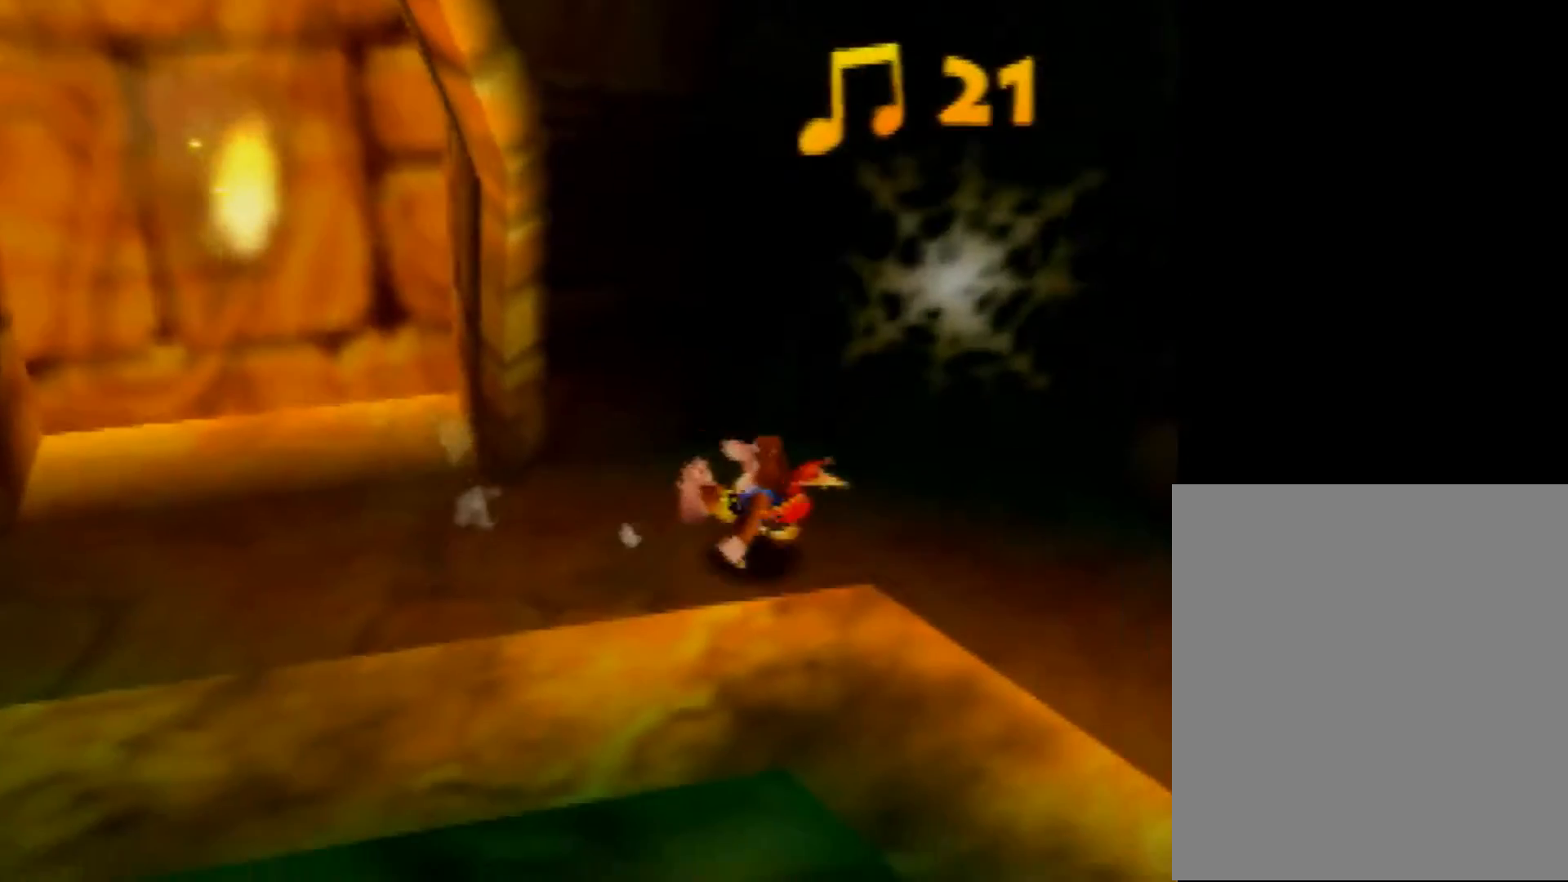
{"buttons": ["Z"], "left_stick": "up-right", "events": [[520, "left_stick", "up-right"]]}
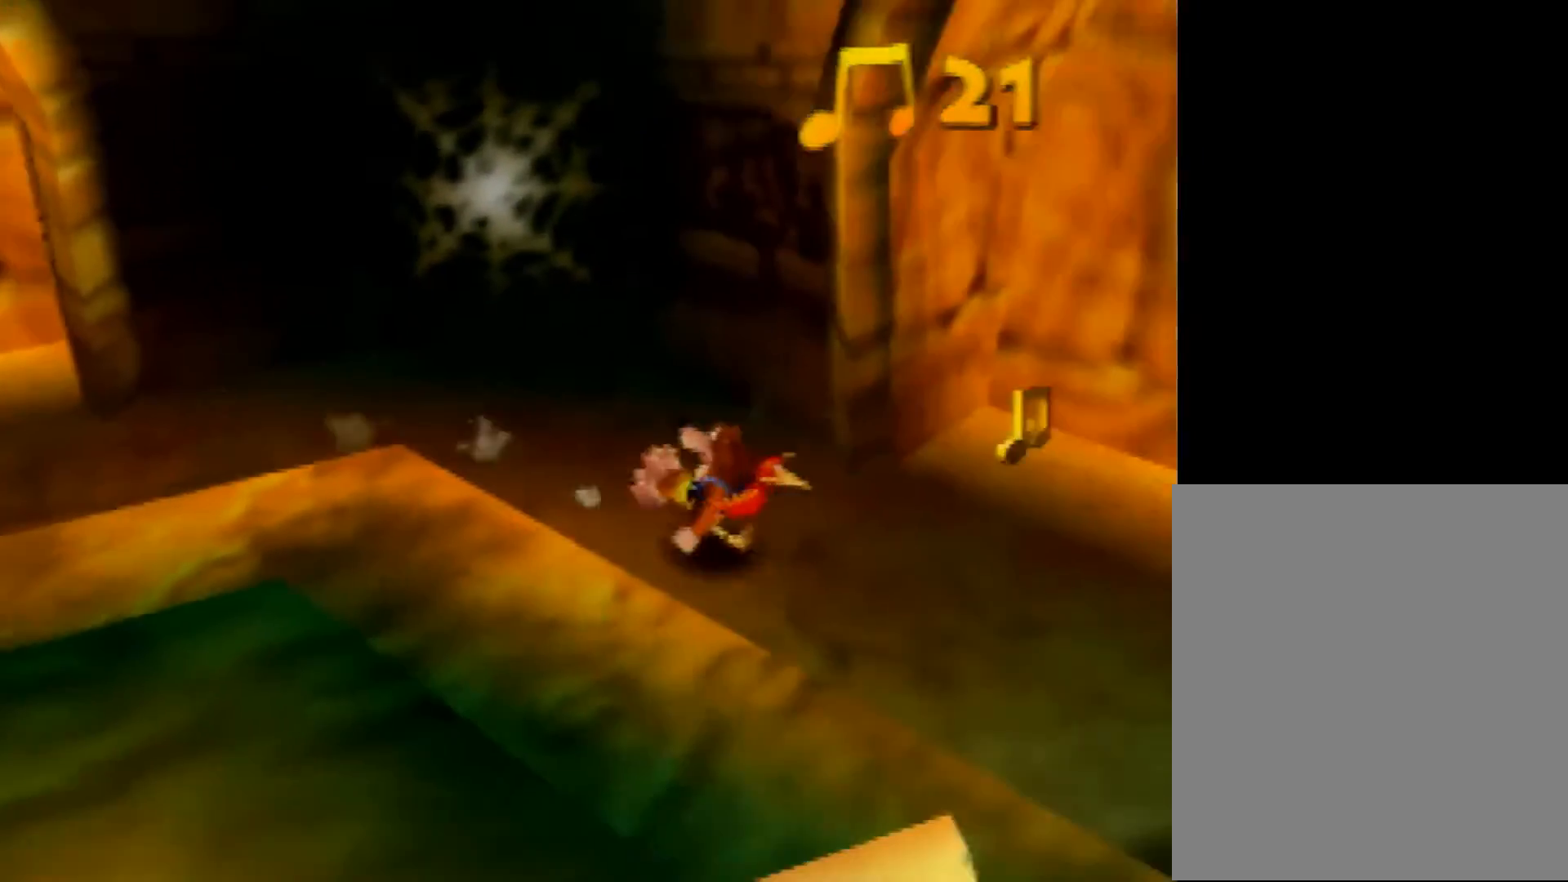
{"buttons": ["Z"], "left_stick": "up-right", "events": []}
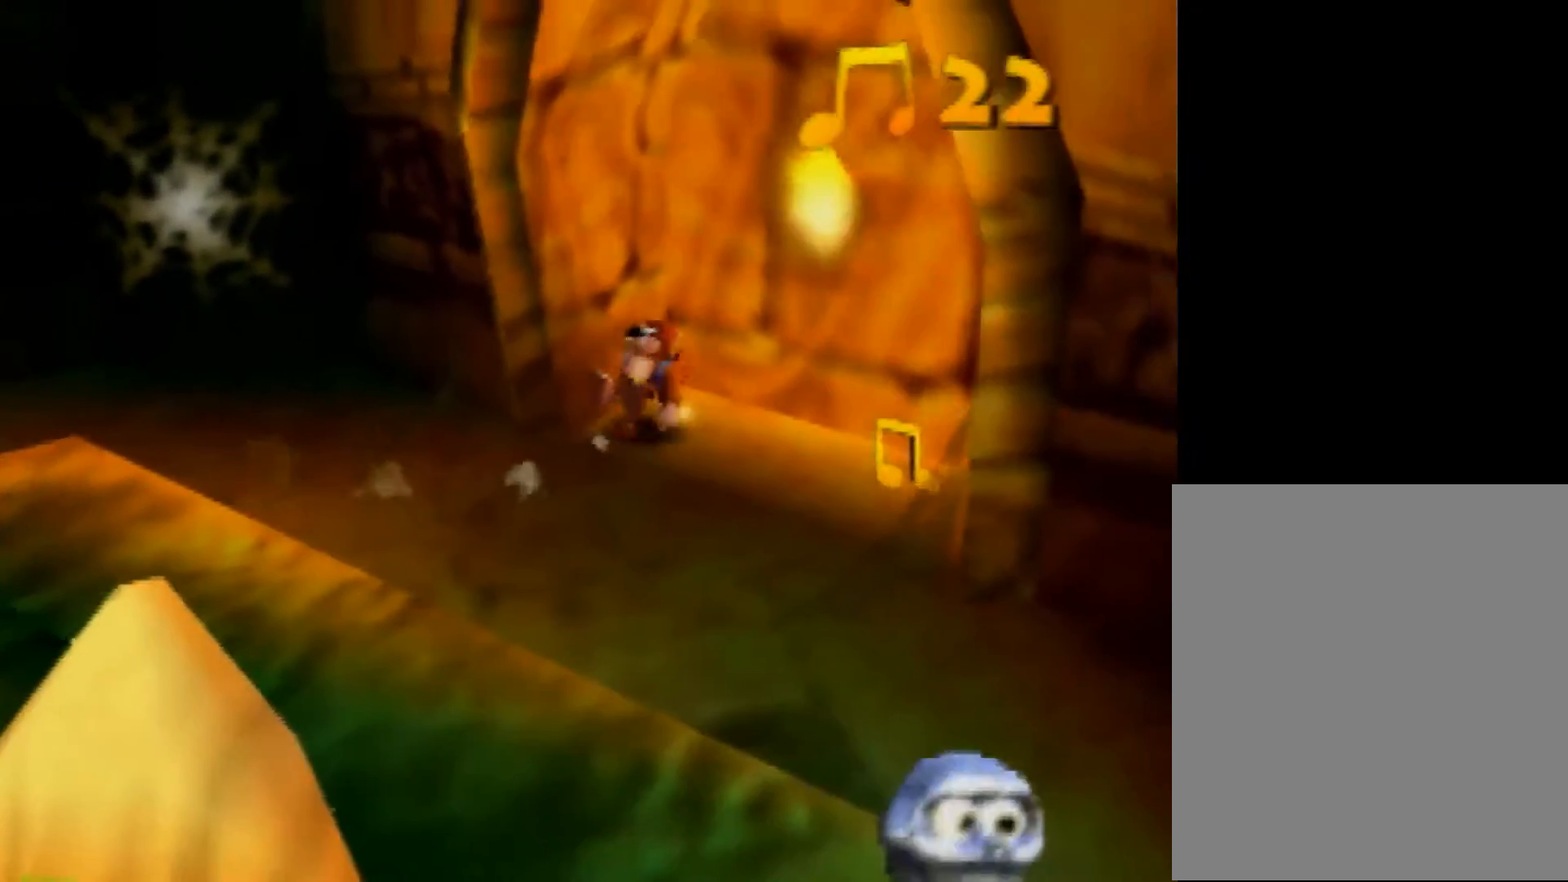
{"buttons": ["Z"], "left_stick": "down", "events": [[80, "left_stick", "down-right"], [280, "left_stick", "down"]]}
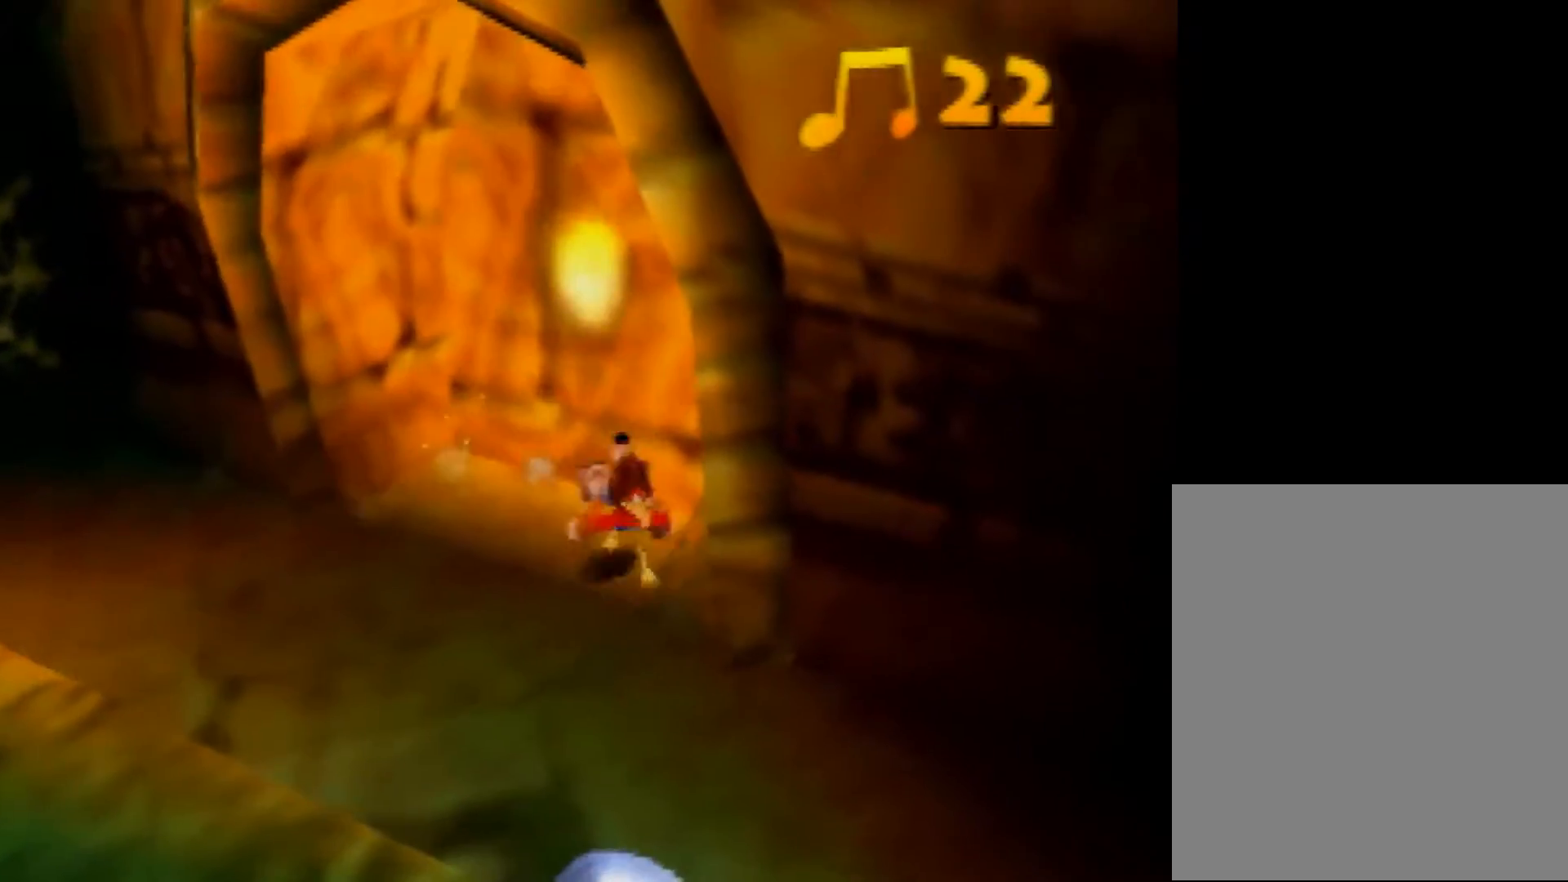
{"buttons": ["Z"], "left_stick": "down", "events": []}